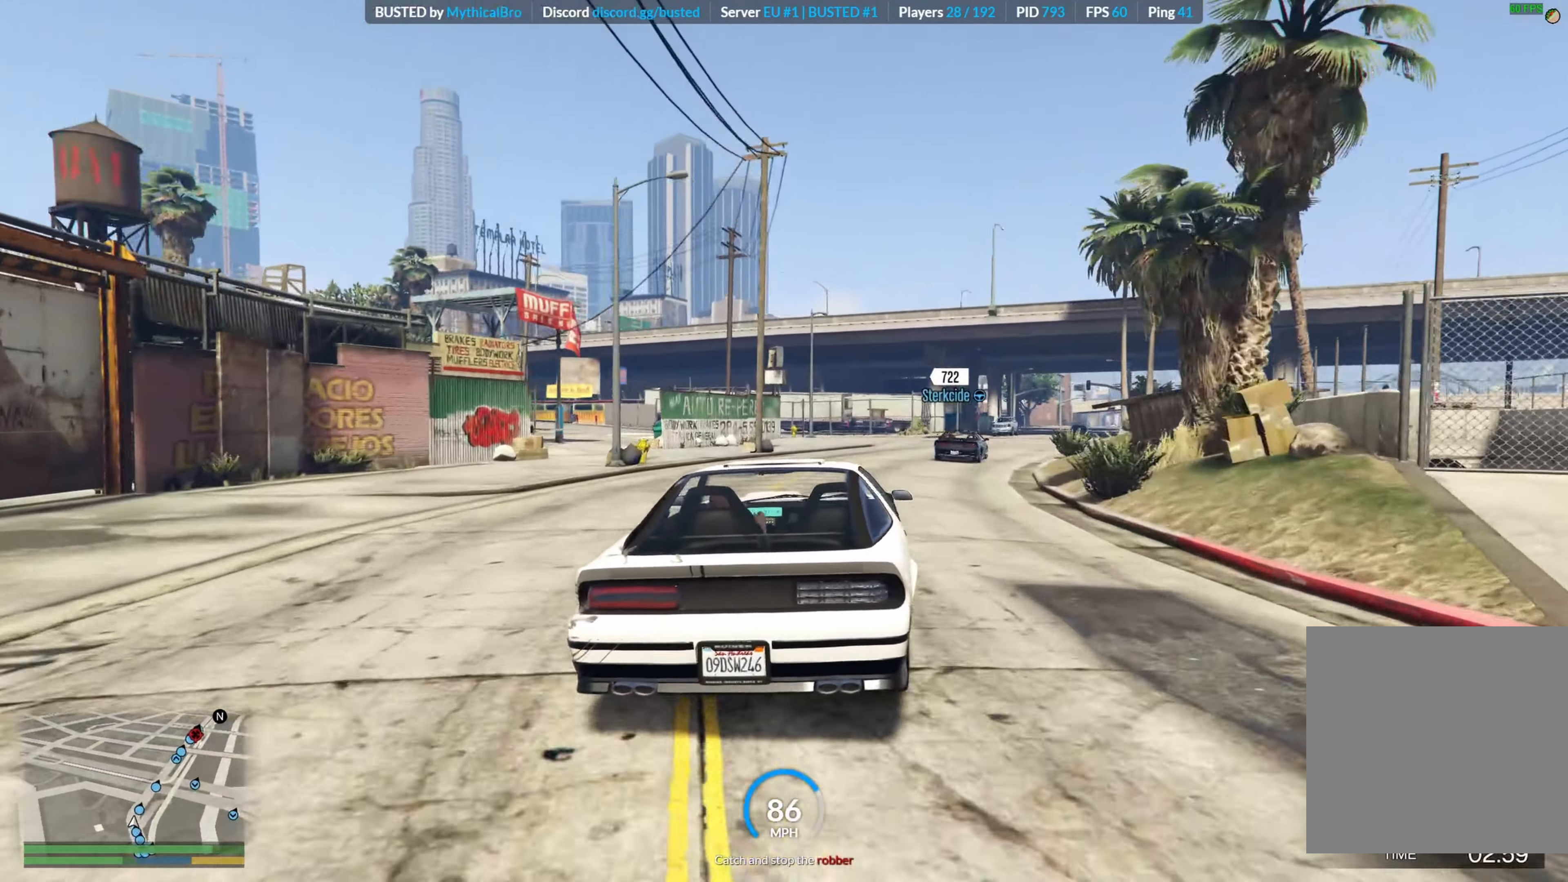
Gameplay with a controller (Xbox layout); each line is a JSON object with the inputs held at the frame after it. "events" lists button and stick changes between this image and that frame as [ms after this image, input, new state], when the widget could be followed in between.
{"buttons": ["R2"], "left_stick": "right", "right_stick": "center", "events": [[66, "left_stick", "right"], [283, "left_stick", "center"], [416, "left_stick", "right"]]}
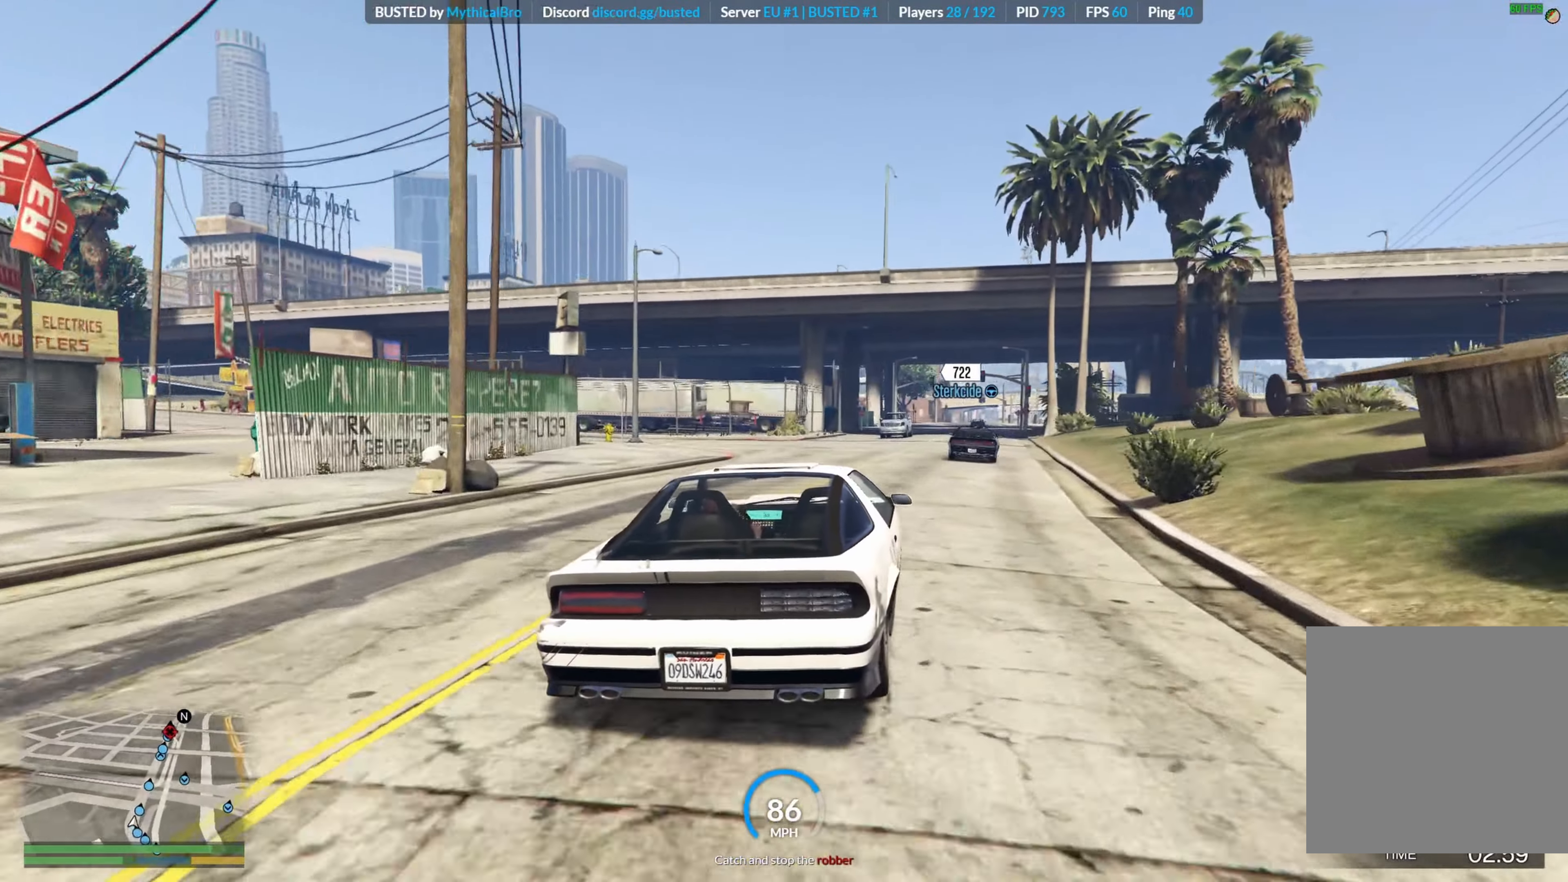
{"buttons": ["R2"], "left_stick": "center", "right_stick": "center", "events": [[50, "left_stick", "center"]]}
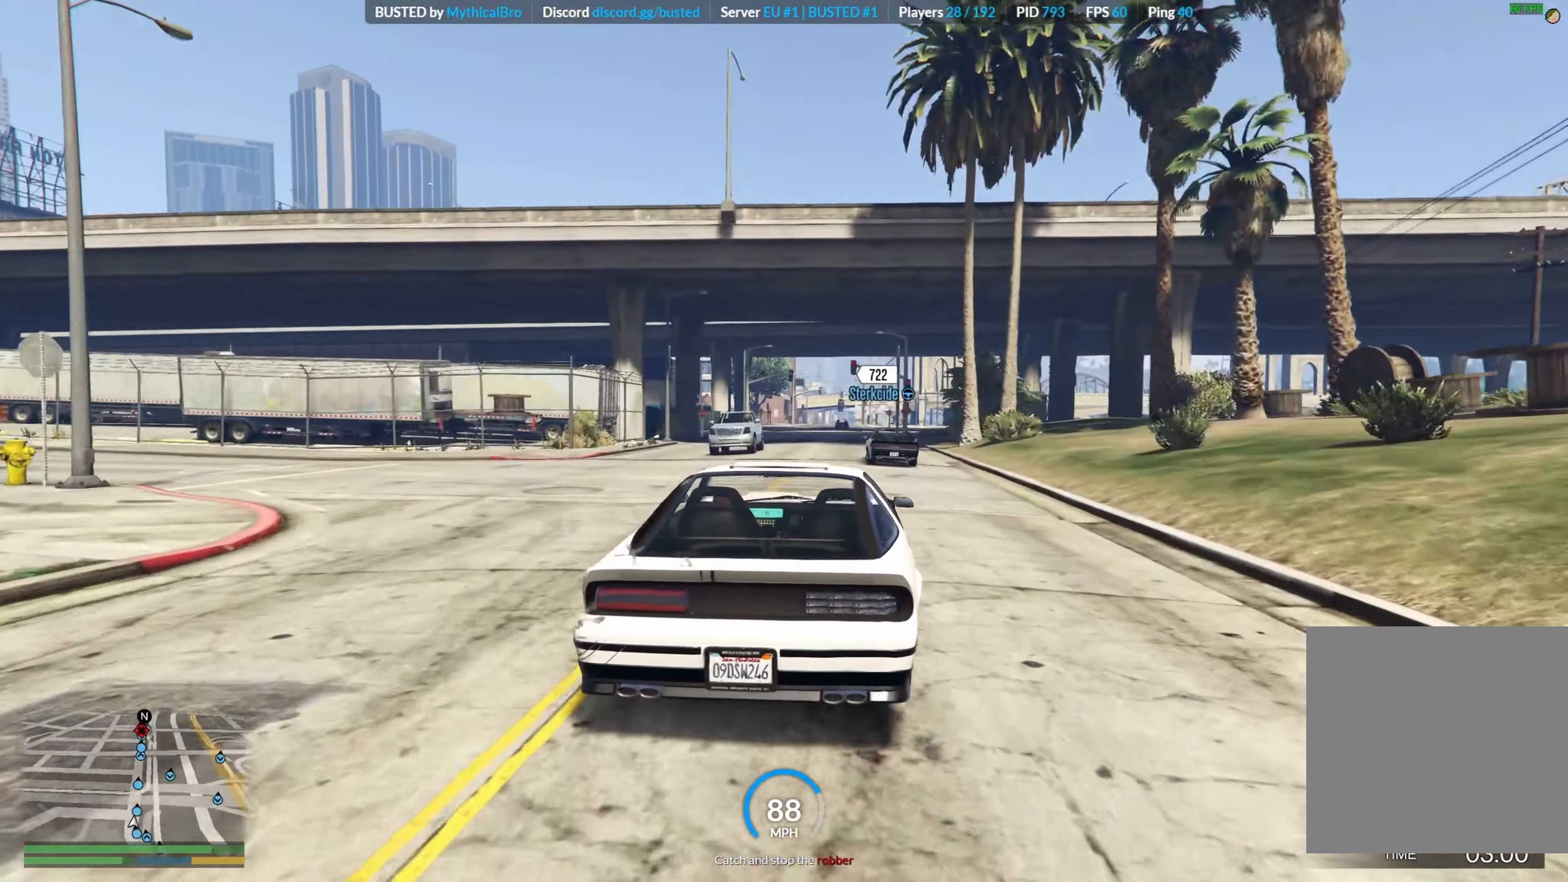
{"buttons": ["R2"], "left_stick": "center", "right_stick": "center", "events": [[183, "left_stick", "left"], [366, "left_stick", "center"]]}
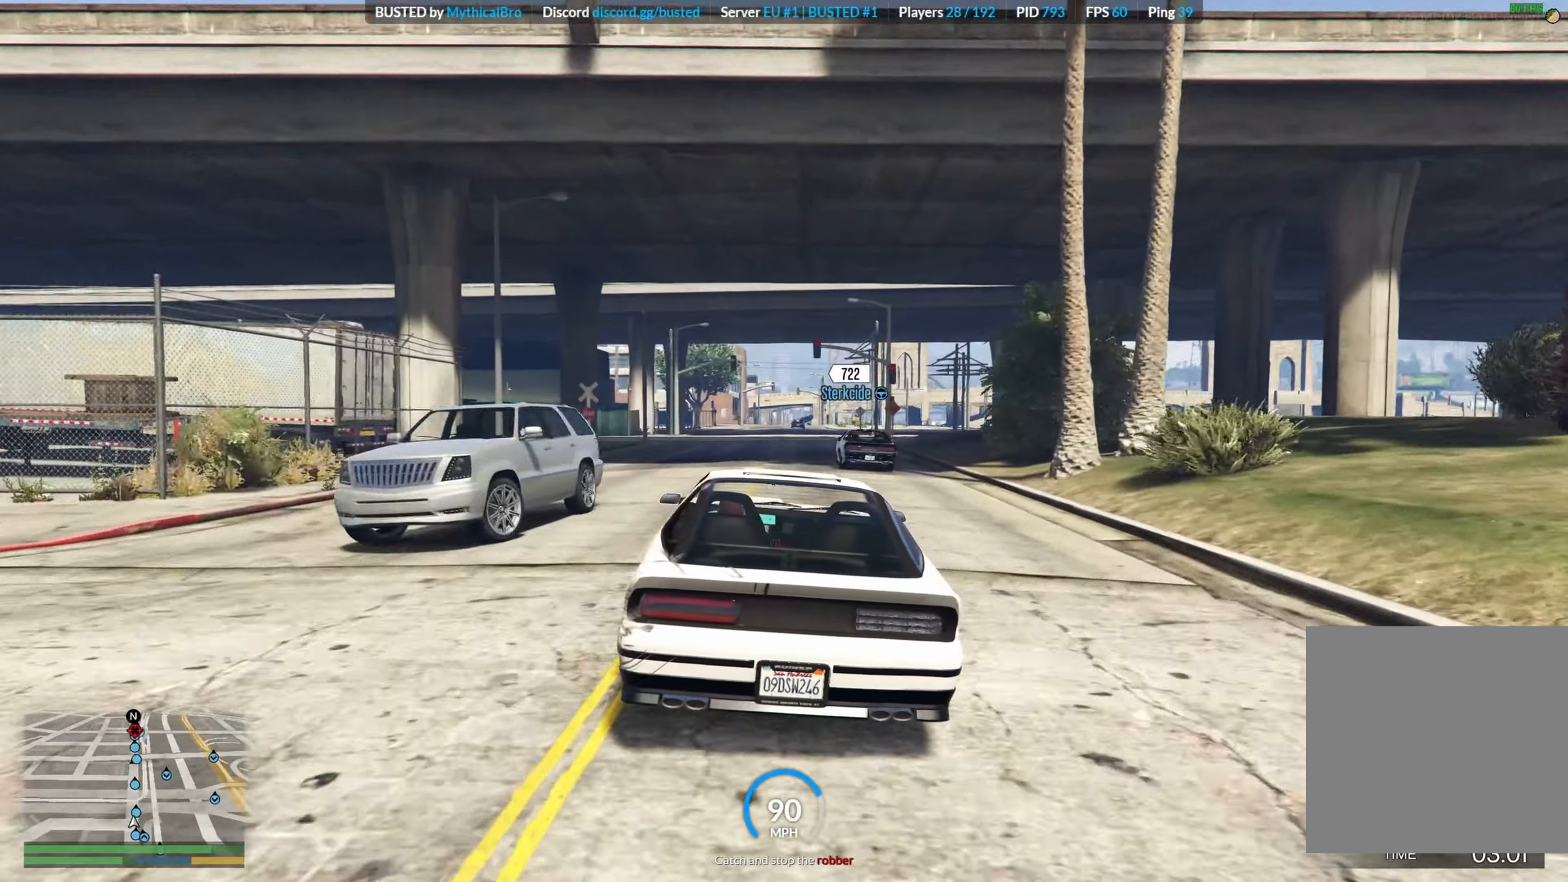
{"buttons": ["R2"], "left_stick": "center", "right_stick": "center", "events": [[383, "left_stick", "right"], [500, "left_stick", "center"]]}
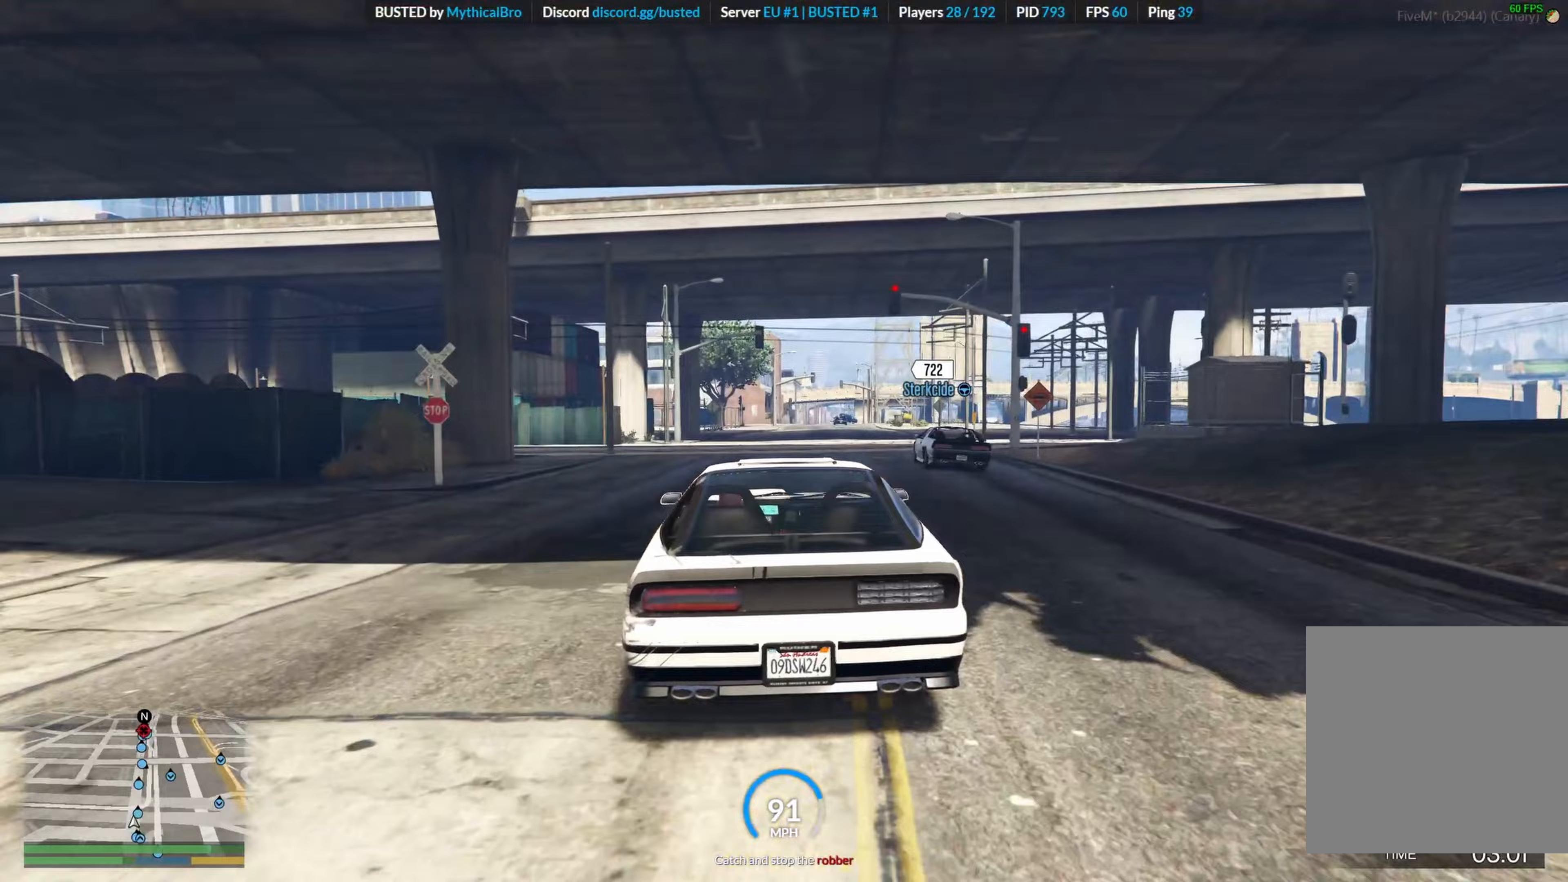
{"buttons": ["R2"], "left_stick": "center", "right_stick": "center", "events": [[267, "left_stick", "right"], [433, "left_stick", "center"]]}
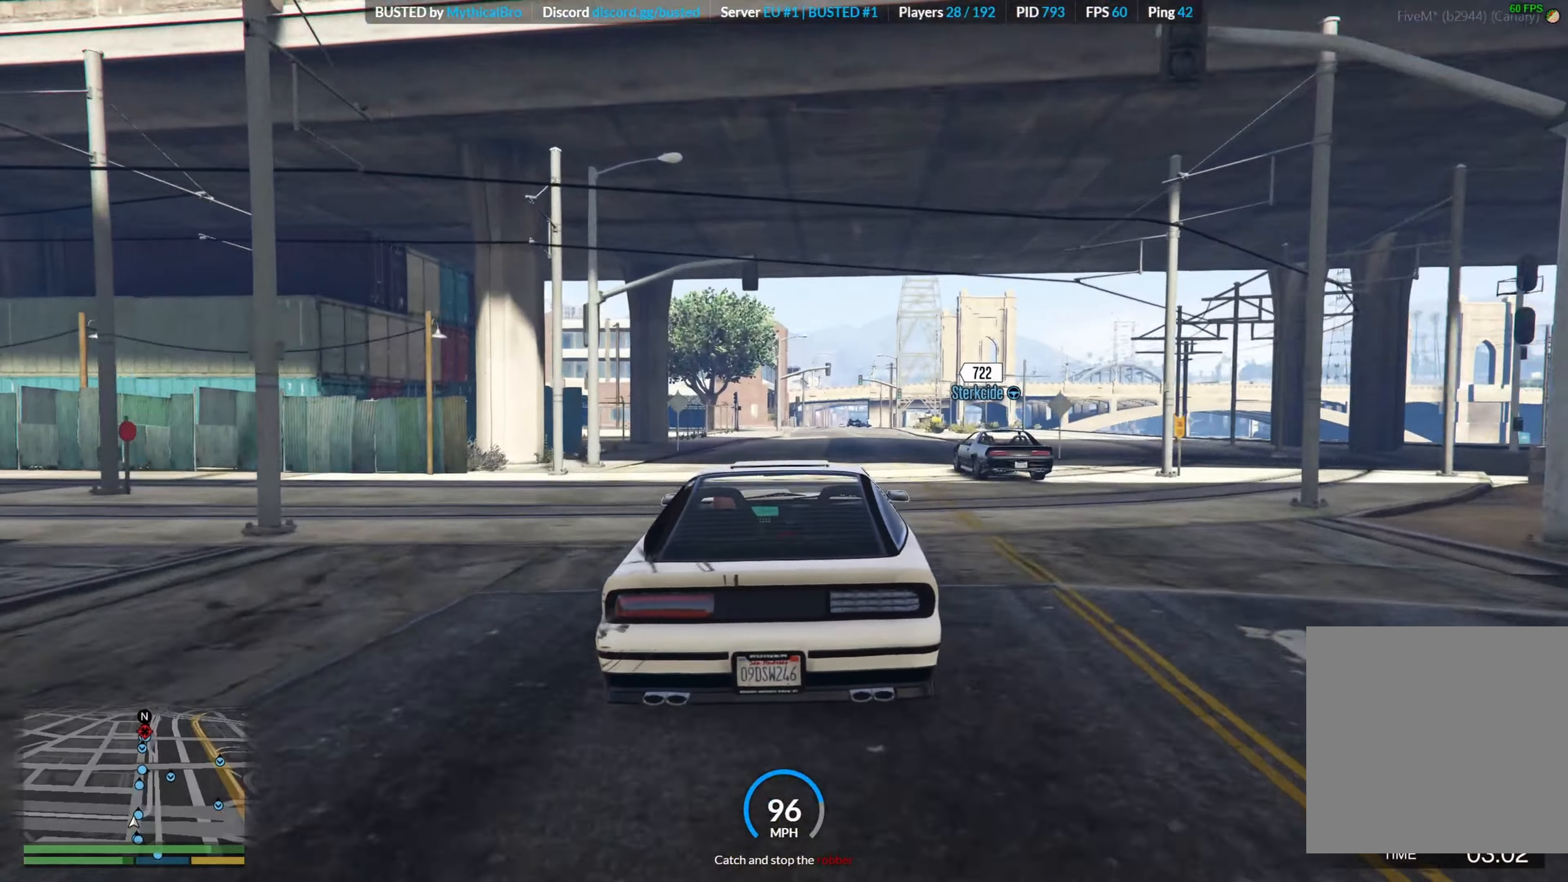
{"buttons": ["R2"], "left_stick": "center", "right_stick": "center", "events": []}
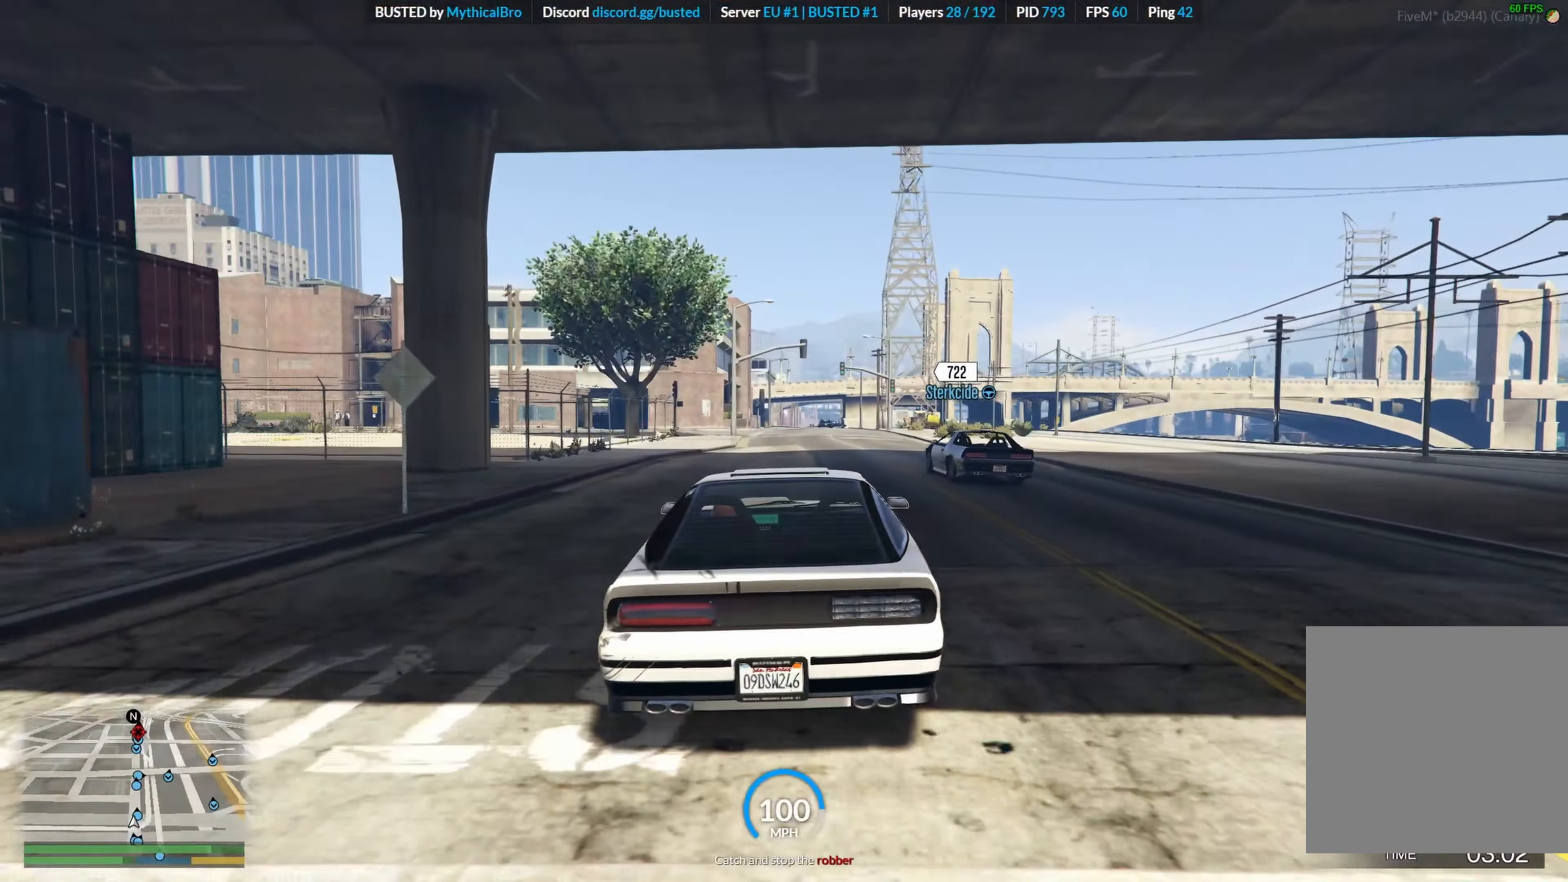
{"buttons": ["R2"], "left_stick": "right", "right_stick": "center", "events": [[50, "left_stick", "left"], [167, "left_stick", "center"], [417, "left_stick", "right"]]}
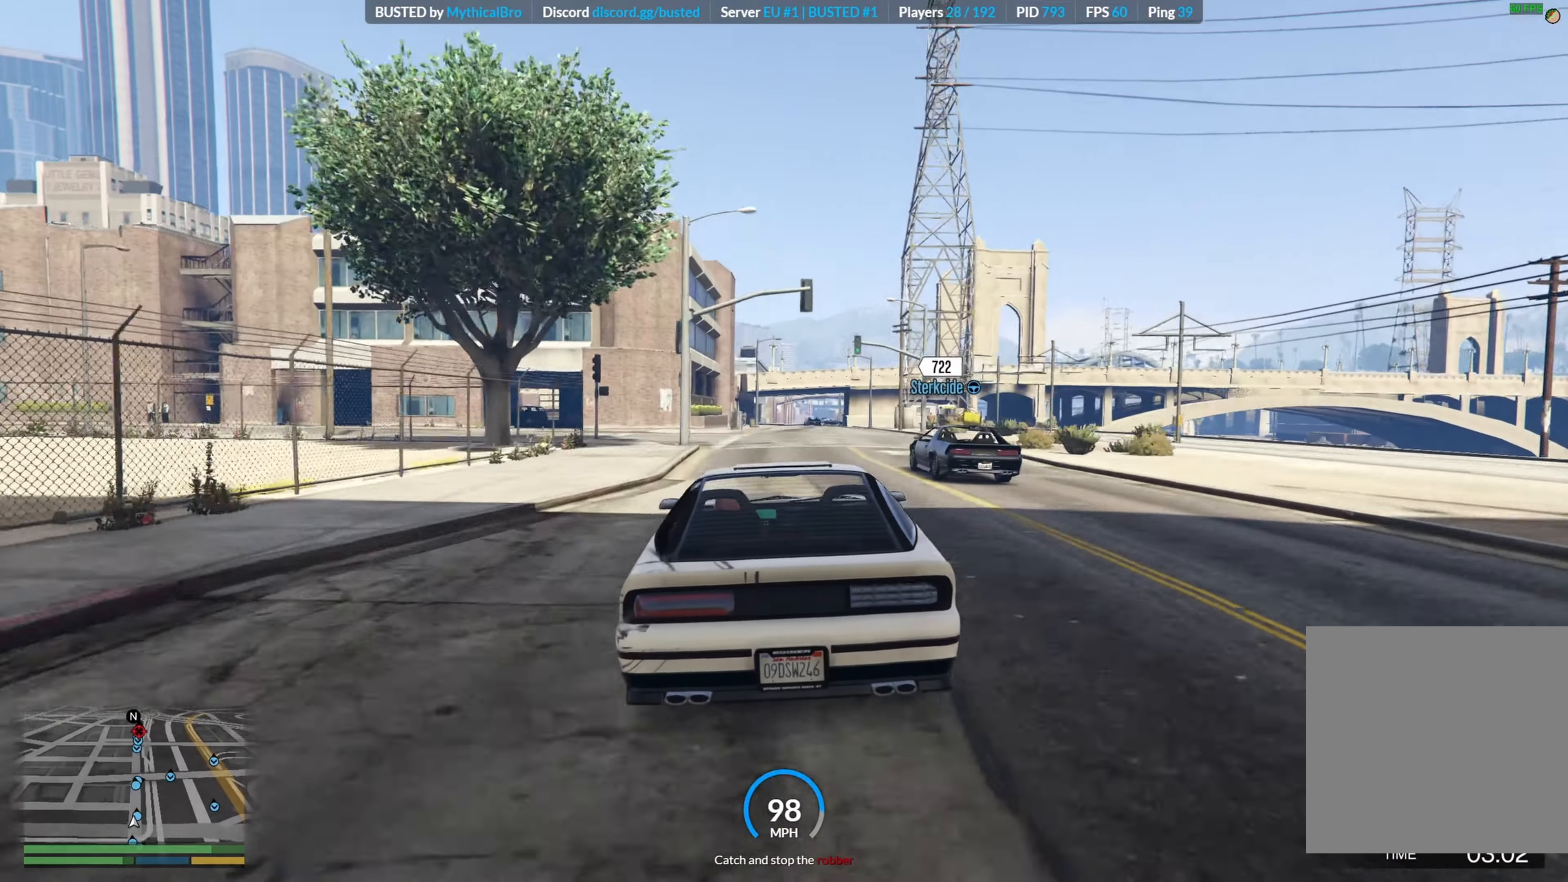
{"buttons": ["R2"], "left_stick": "center", "right_stick": "center", "events": [[17, "left_stick", "center"], [317, "left_stick", "left"], [450, "left_stick", "center"]]}
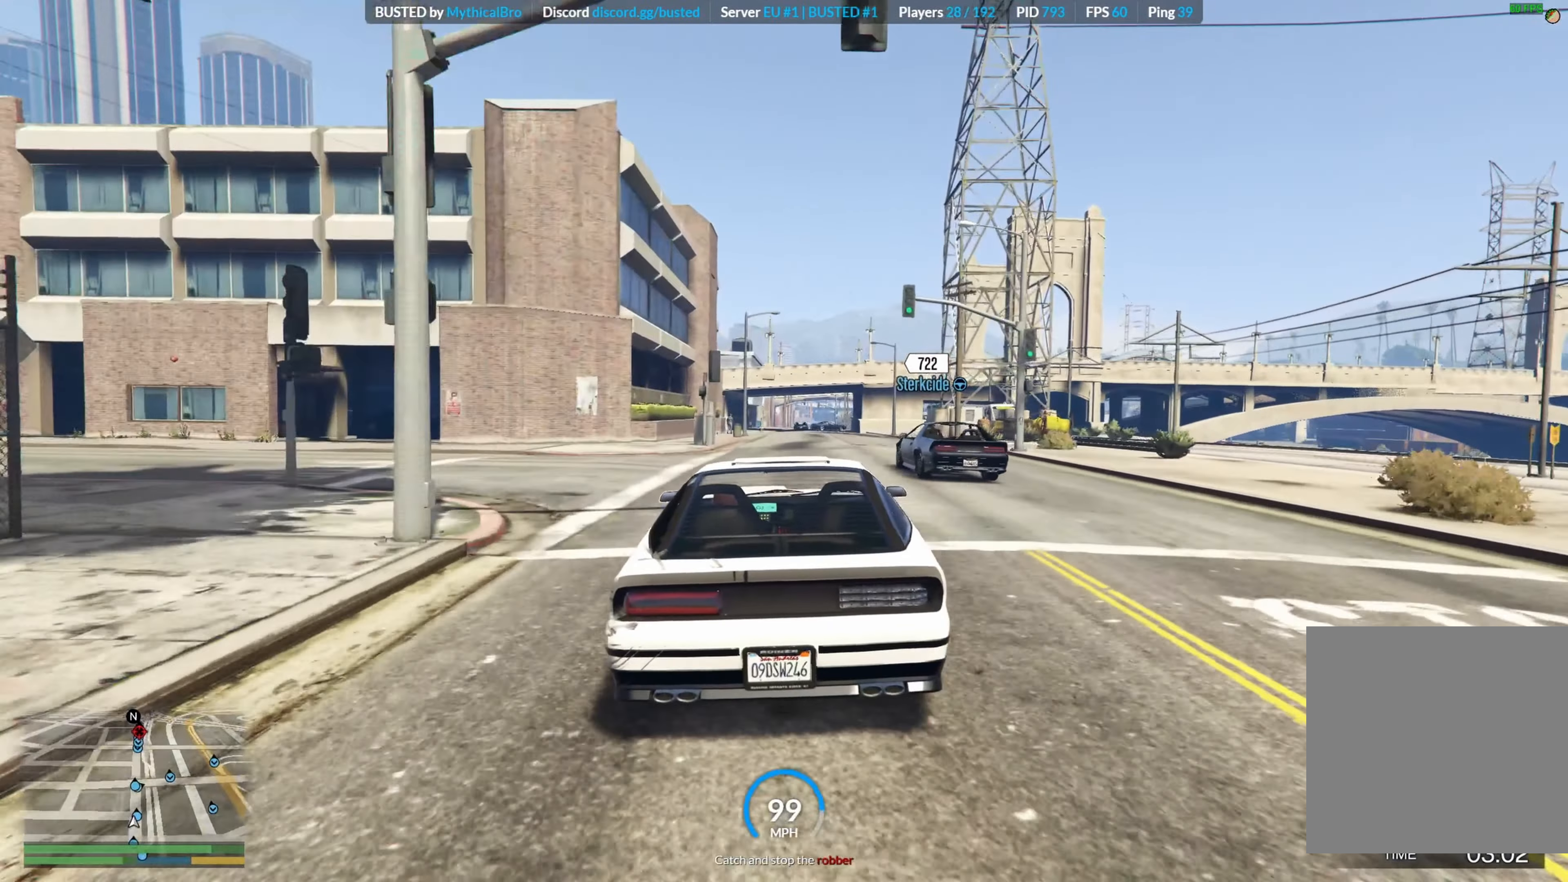
{"buttons": ["R2"], "left_stick": "center", "right_stick": "center", "events": []}
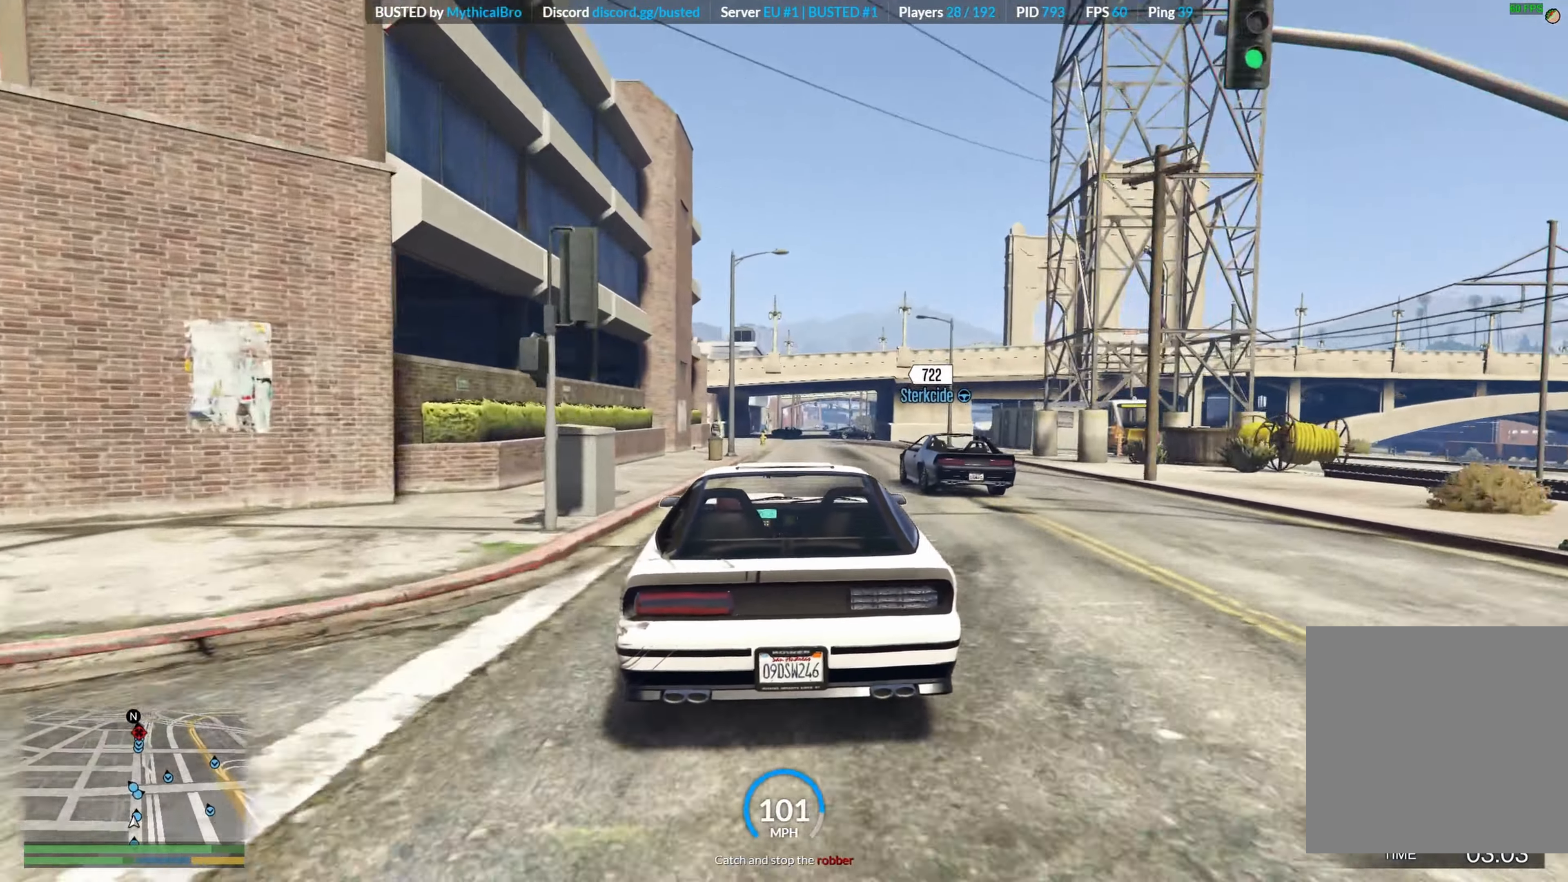
{"buttons": ["R2"], "left_stick": "center", "right_stick": "center", "events": [[333, "left_stick", "right"], [483, "left_stick", "center"]]}
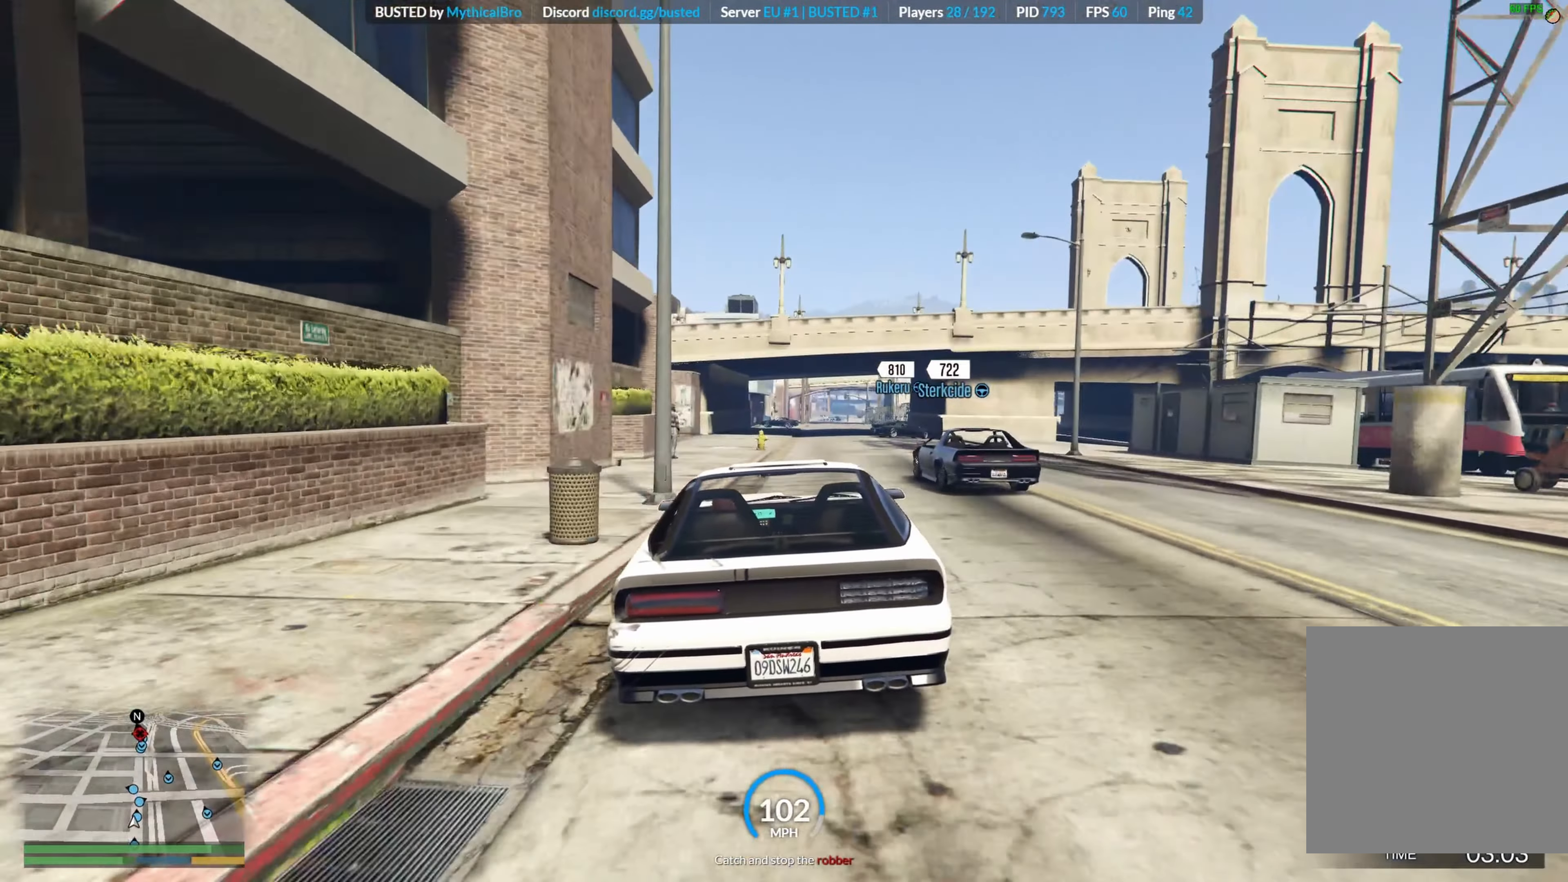
{"buttons": ["R2"], "left_stick": "left", "right_stick": "center", "events": [[450, "left_stick", "left"]]}
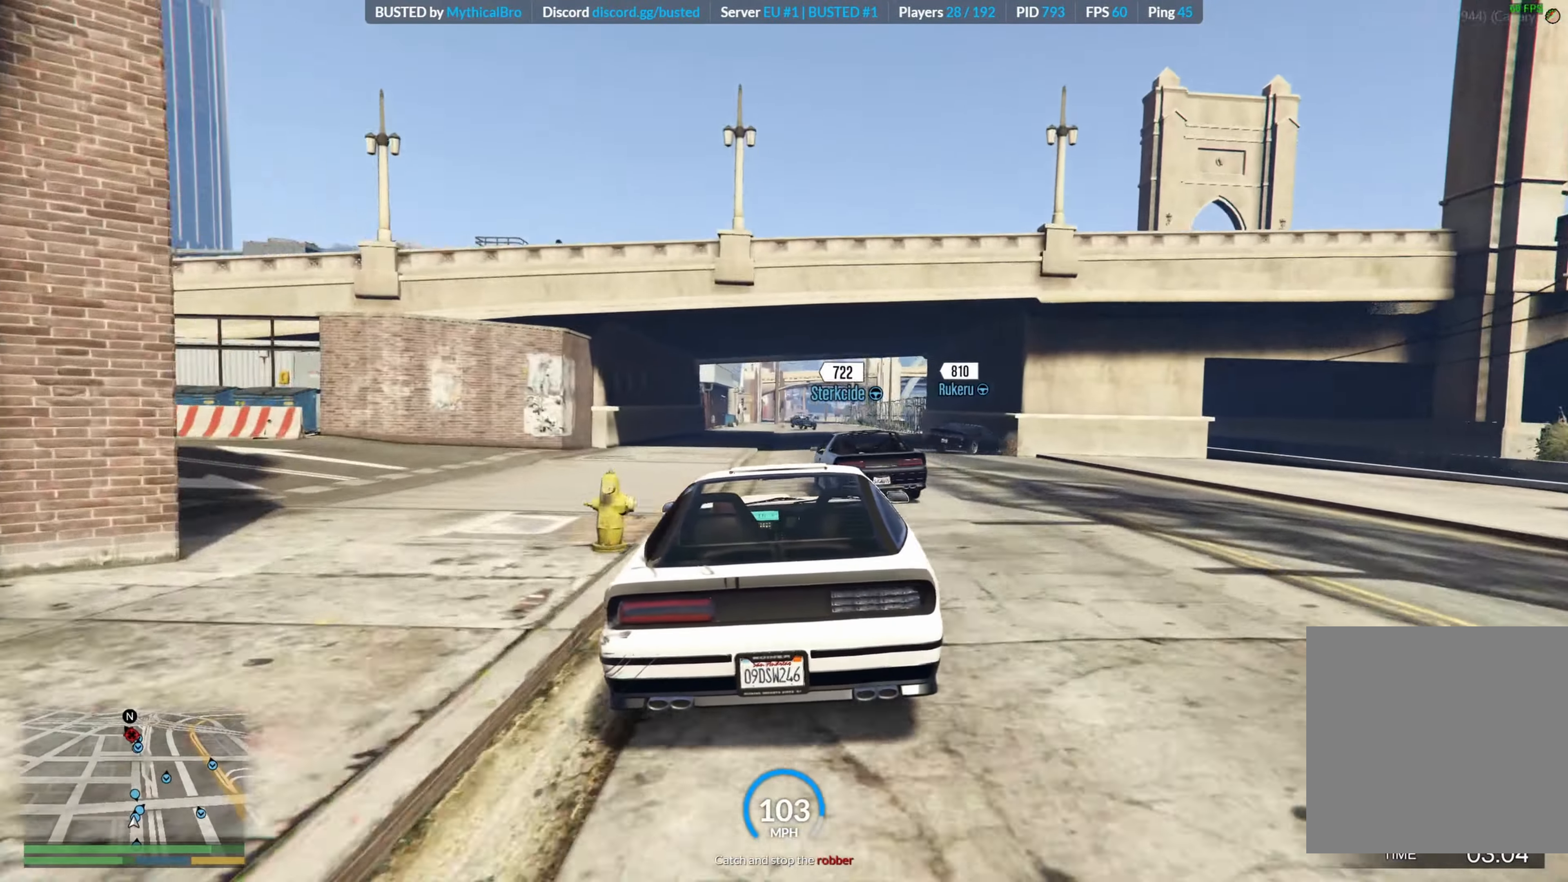
{"buttons": ["R2"], "left_stick": "center", "right_stick": "center", "events": [[100, "left_stick", "center"]]}
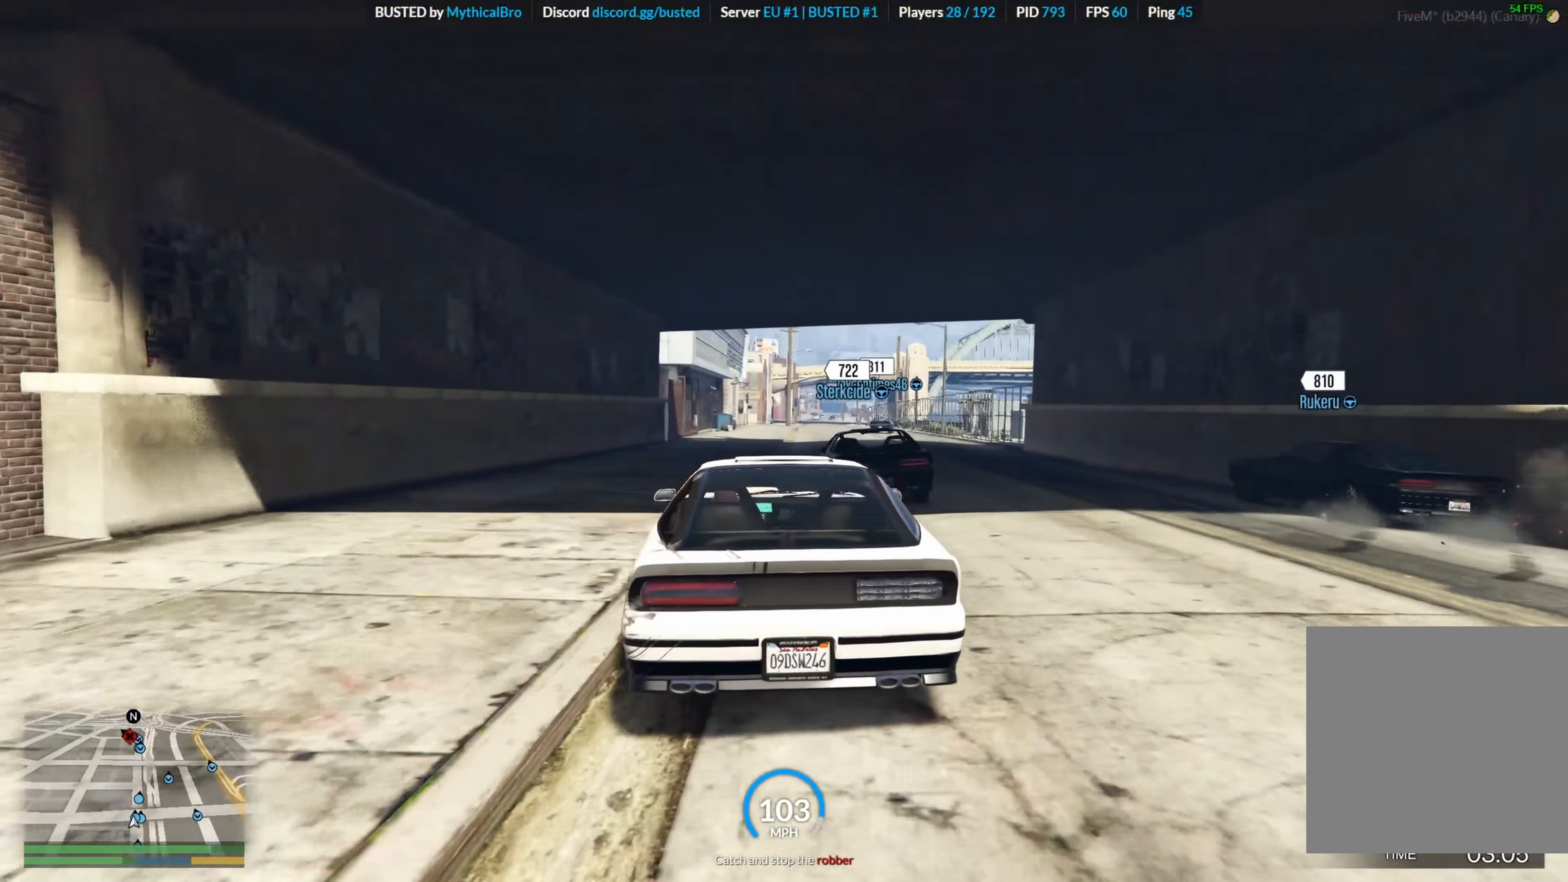
{"buttons": ["R2"], "left_stick": "right", "right_stick": "center", "events": [[167, "left_stick", "right"], [333, "left_stick", "center"], [500, "left_stick", "right"]]}
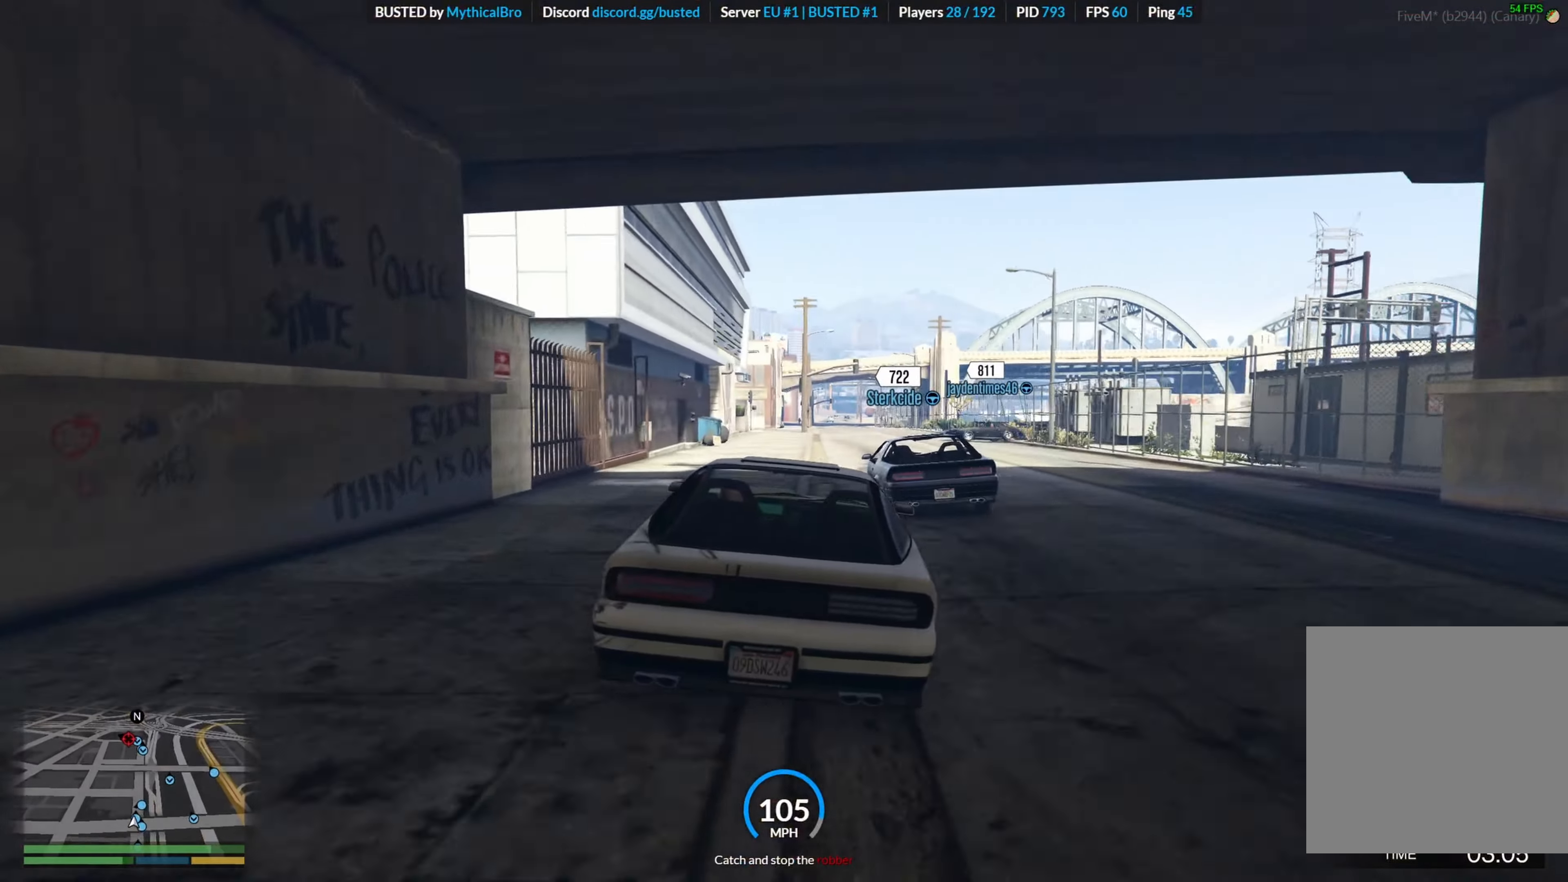
{"buttons": ["R2"], "left_stick": "left", "right_stick": "center", "events": [[167, "left_stick", "center"], [367, "left_stick", "left"]]}
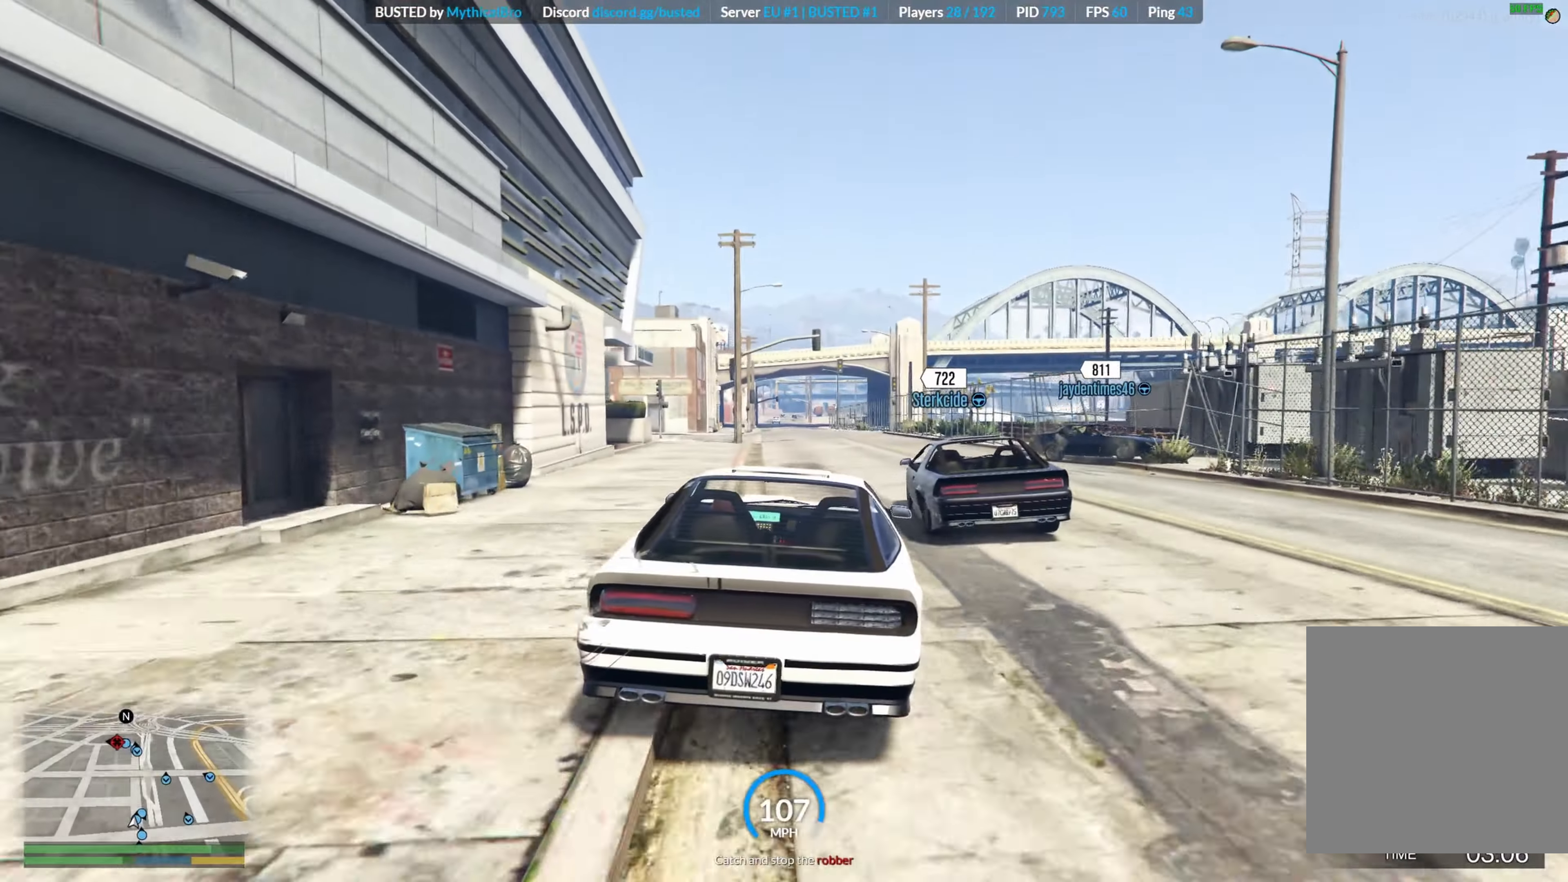
{"buttons": ["R2"], "left_stick": "right", "right_stick": "center", "events": [[33, "left_stick", "center"], [167, "left_stick", "left"], [317, "left_stick", "center"], [500, "left_stick", "right"]]}
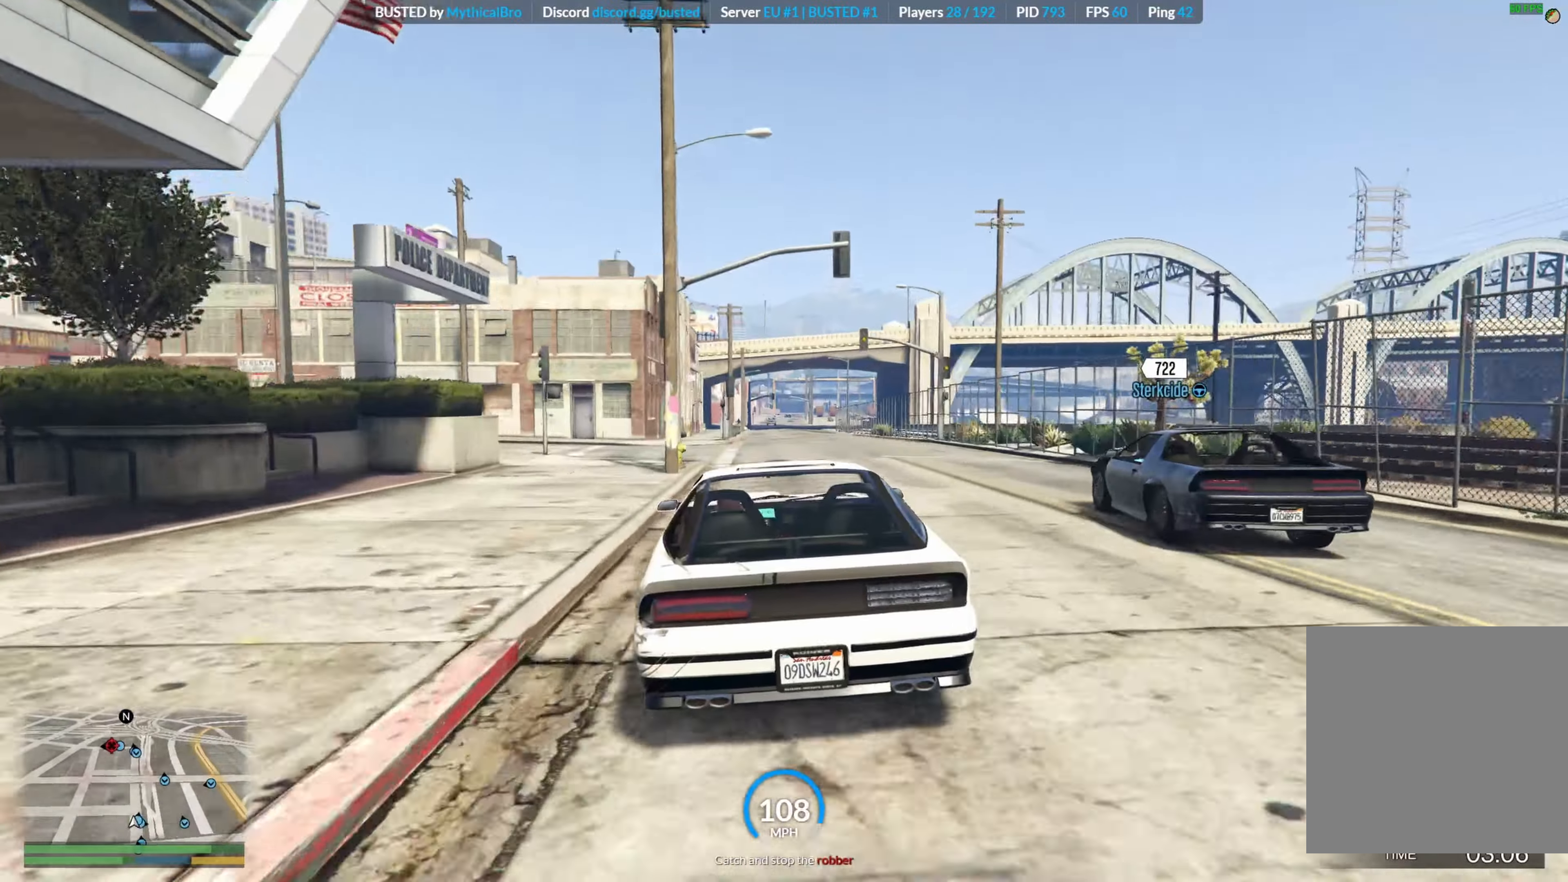
{"buttons": ["R2"], "left_stick": "center", "right_stick": "center", "events": [[117, "left_stick", "center"]]}
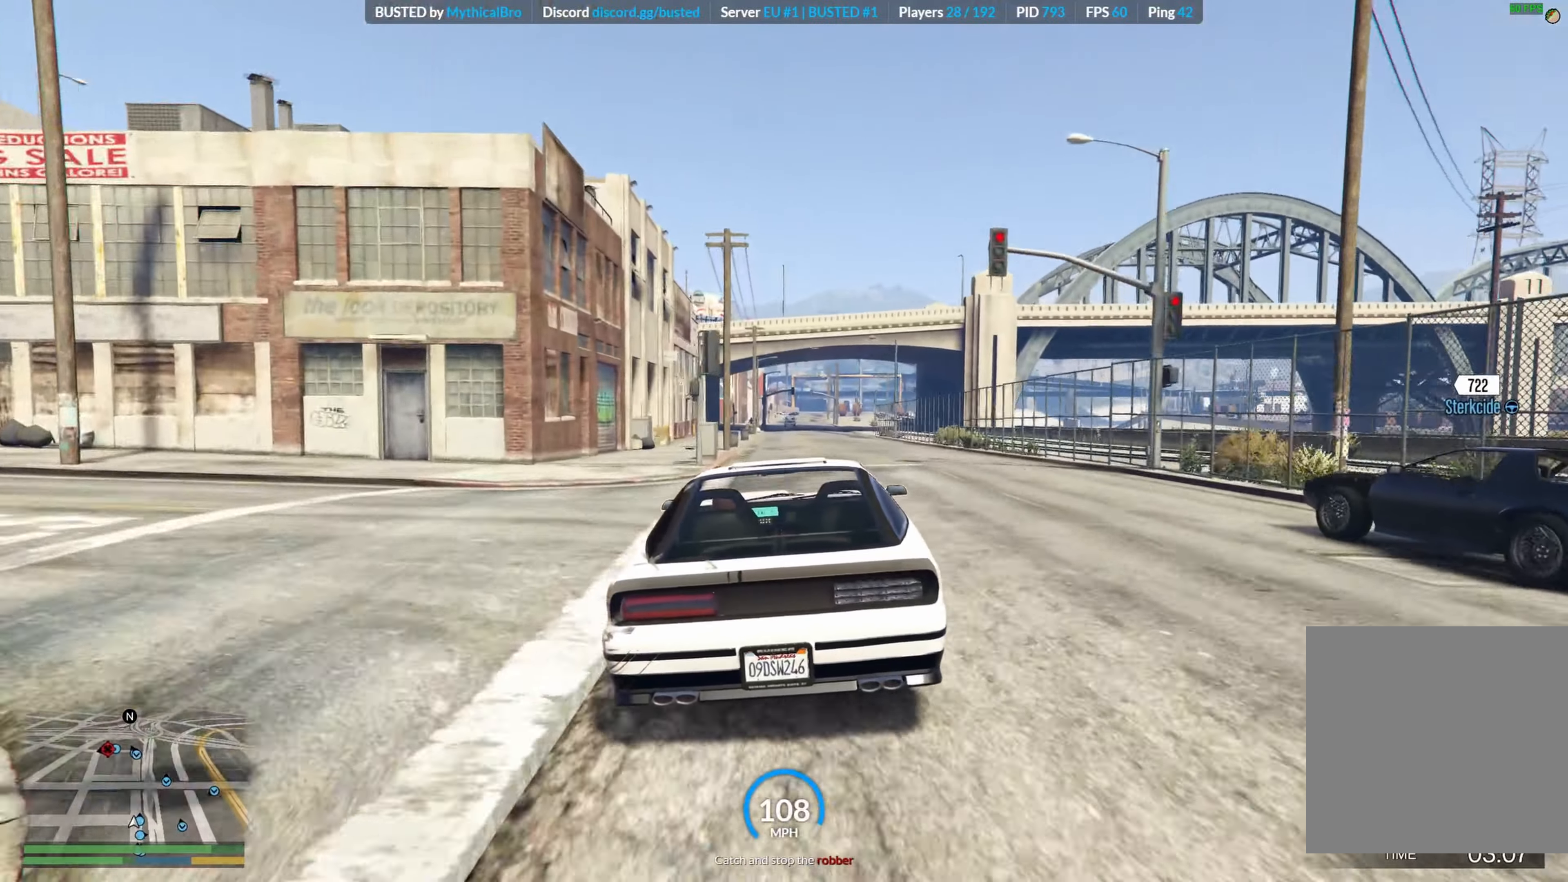
{"buttons": ["R2"], "left_stick": "center", "right_stick": "center", "events": [[100, "left_stick", "right"], [200, "left_stick", "center"]]}
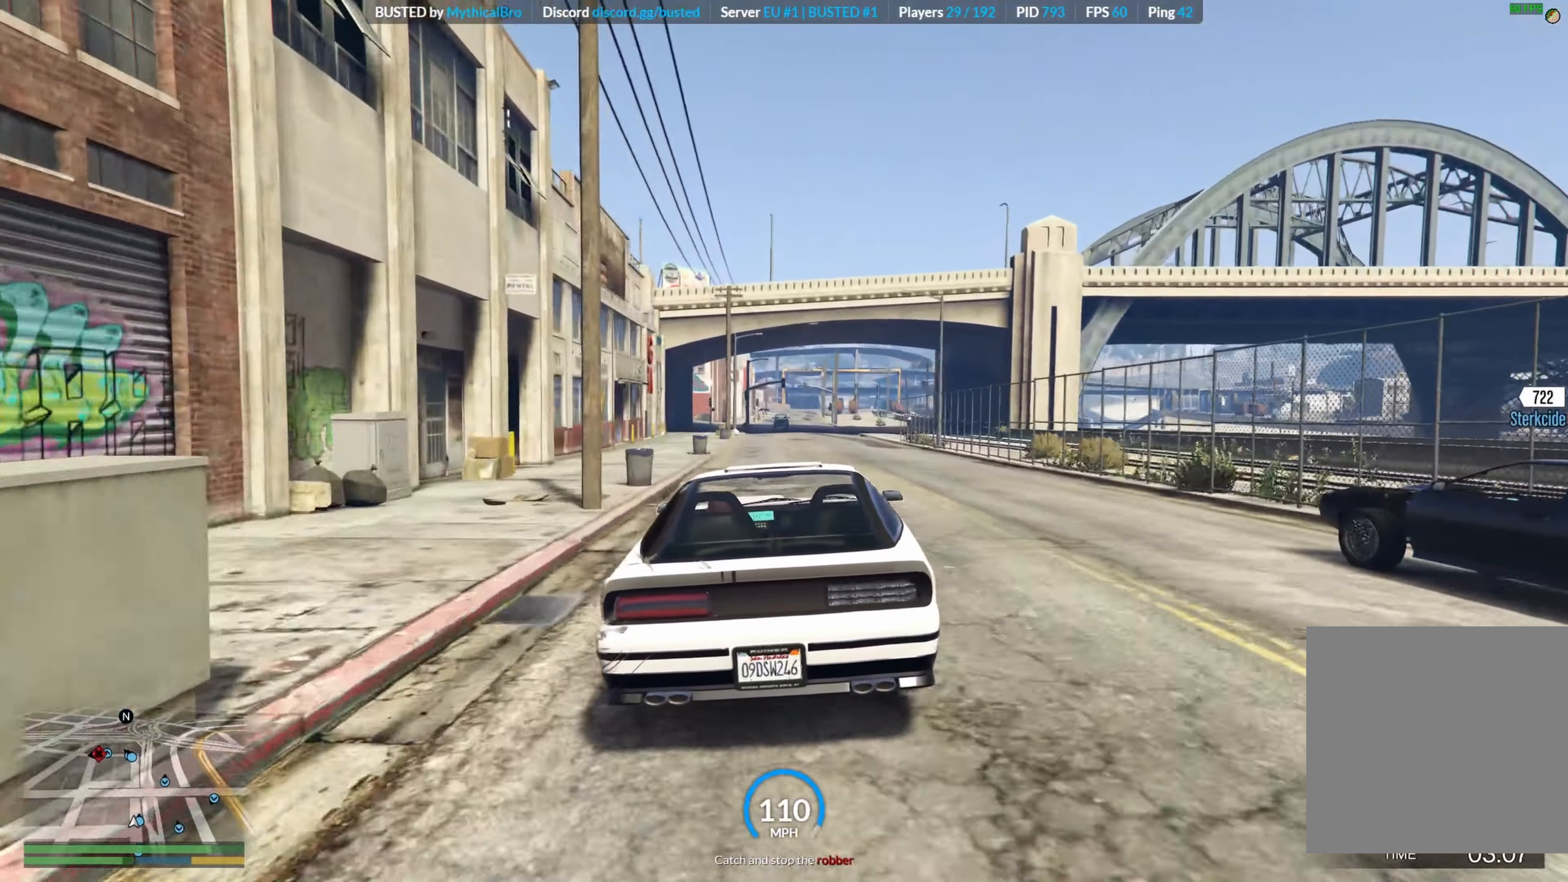
{"buttons": ["R2"], "left_stick": "right", "right_stick": "center", "events": [[417, "left_stick", "right"]]}
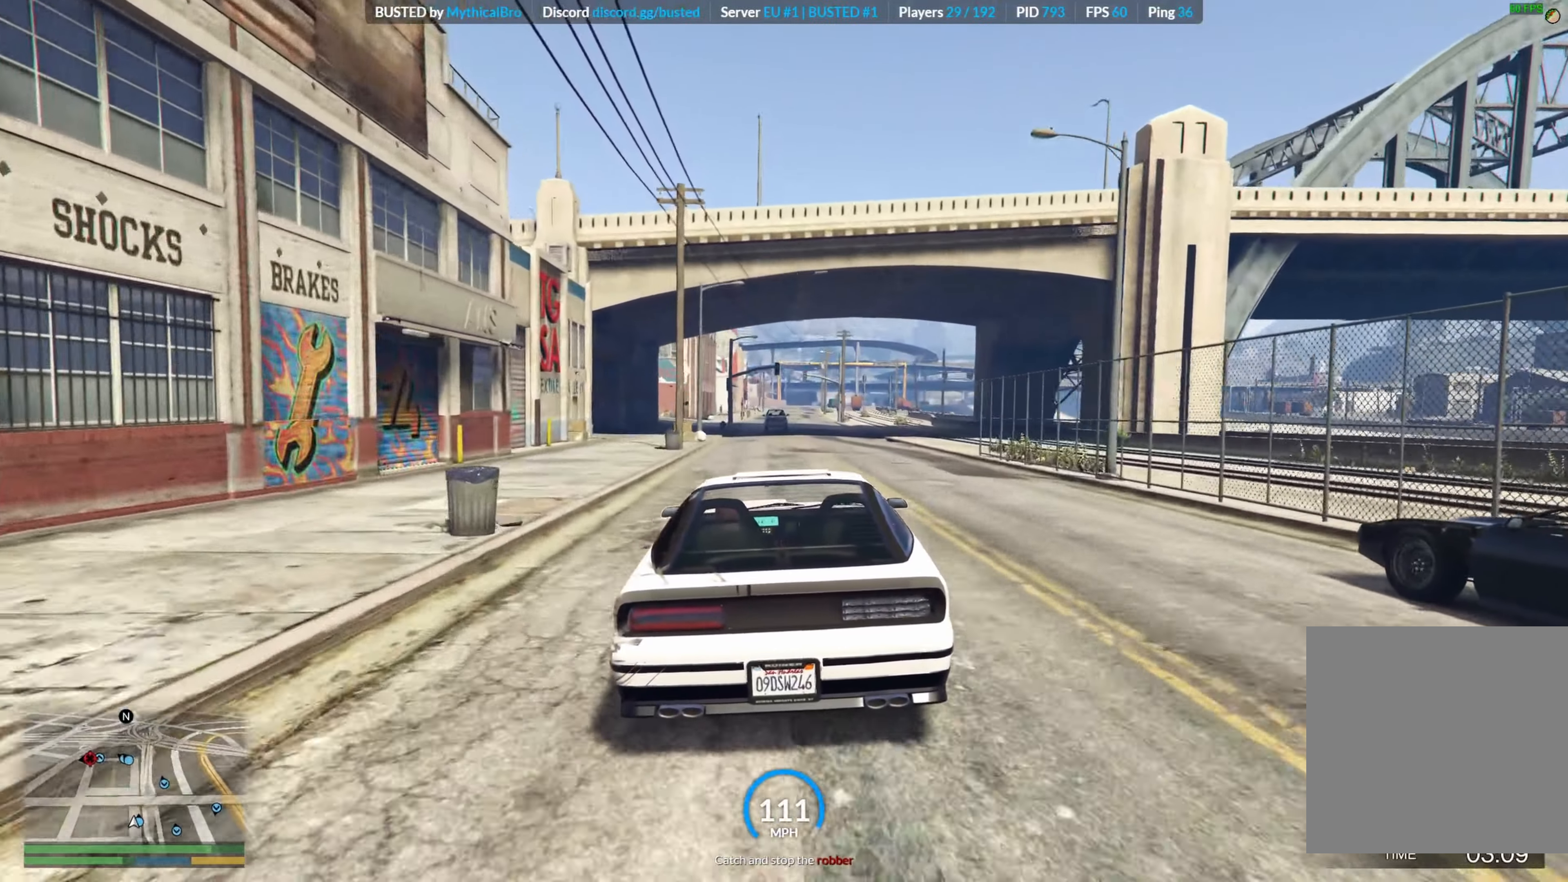
{"buttons": ["R2"], "left_stick": "center", "right_stick": "center", "events": [[50, "left_stick", "center"]]}
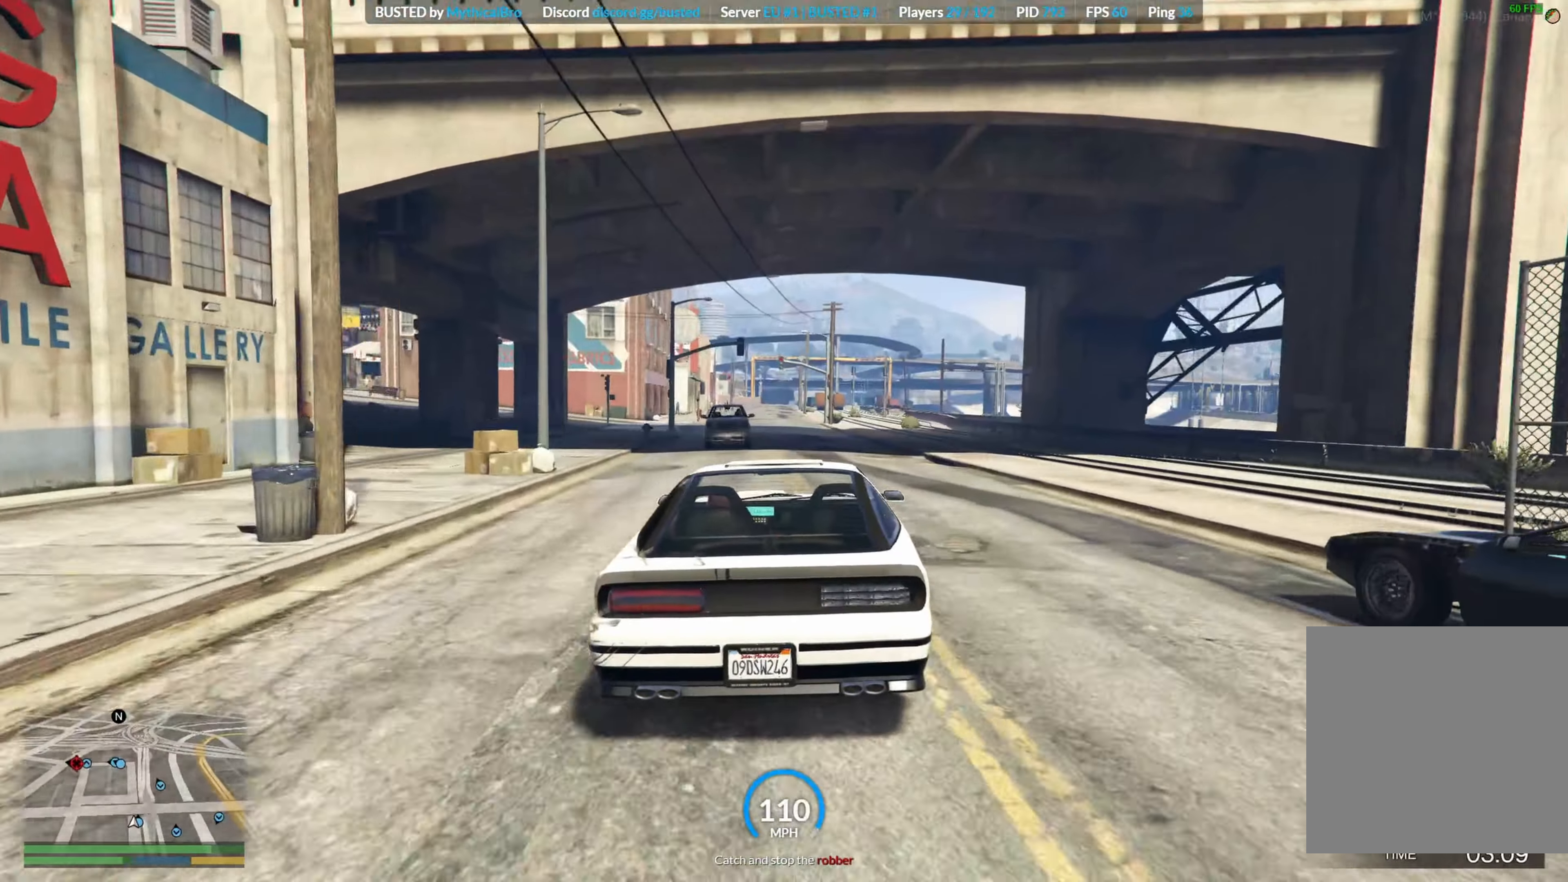
{"buttons": ["R2"], "left_stick": "center", "right_stick": "center", "events": [[84, "left_stick", "left"], [284, "left_stick", "center"]]}
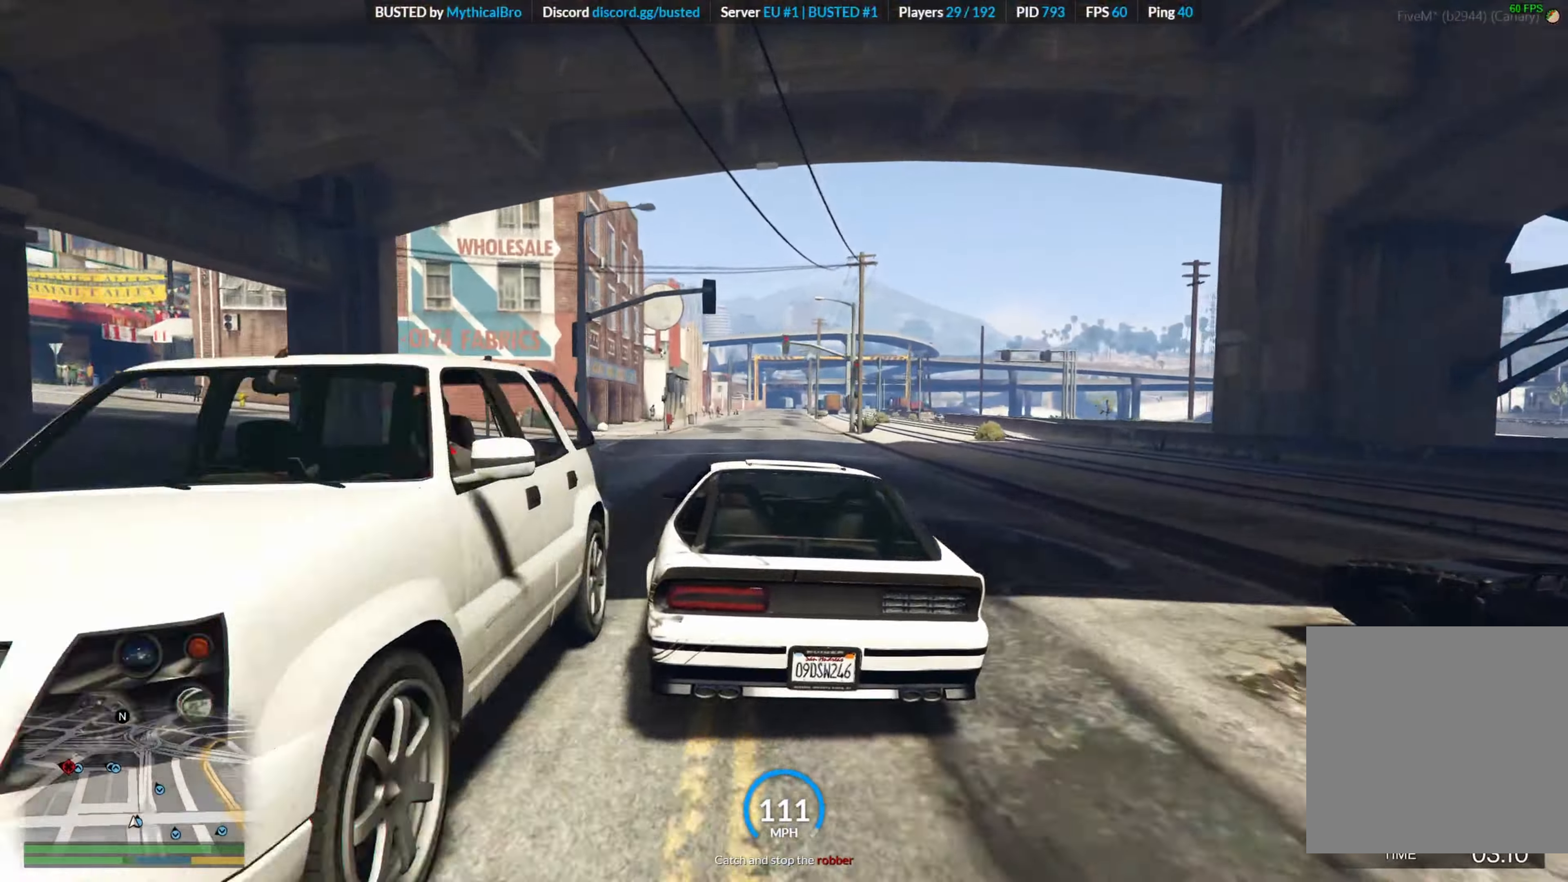
{"buttons": ["R2"], "left_stick": "center", "right_stick": "center", "events": [[184, "left_stick", "right"], [267, "left_stick", "center"]]}
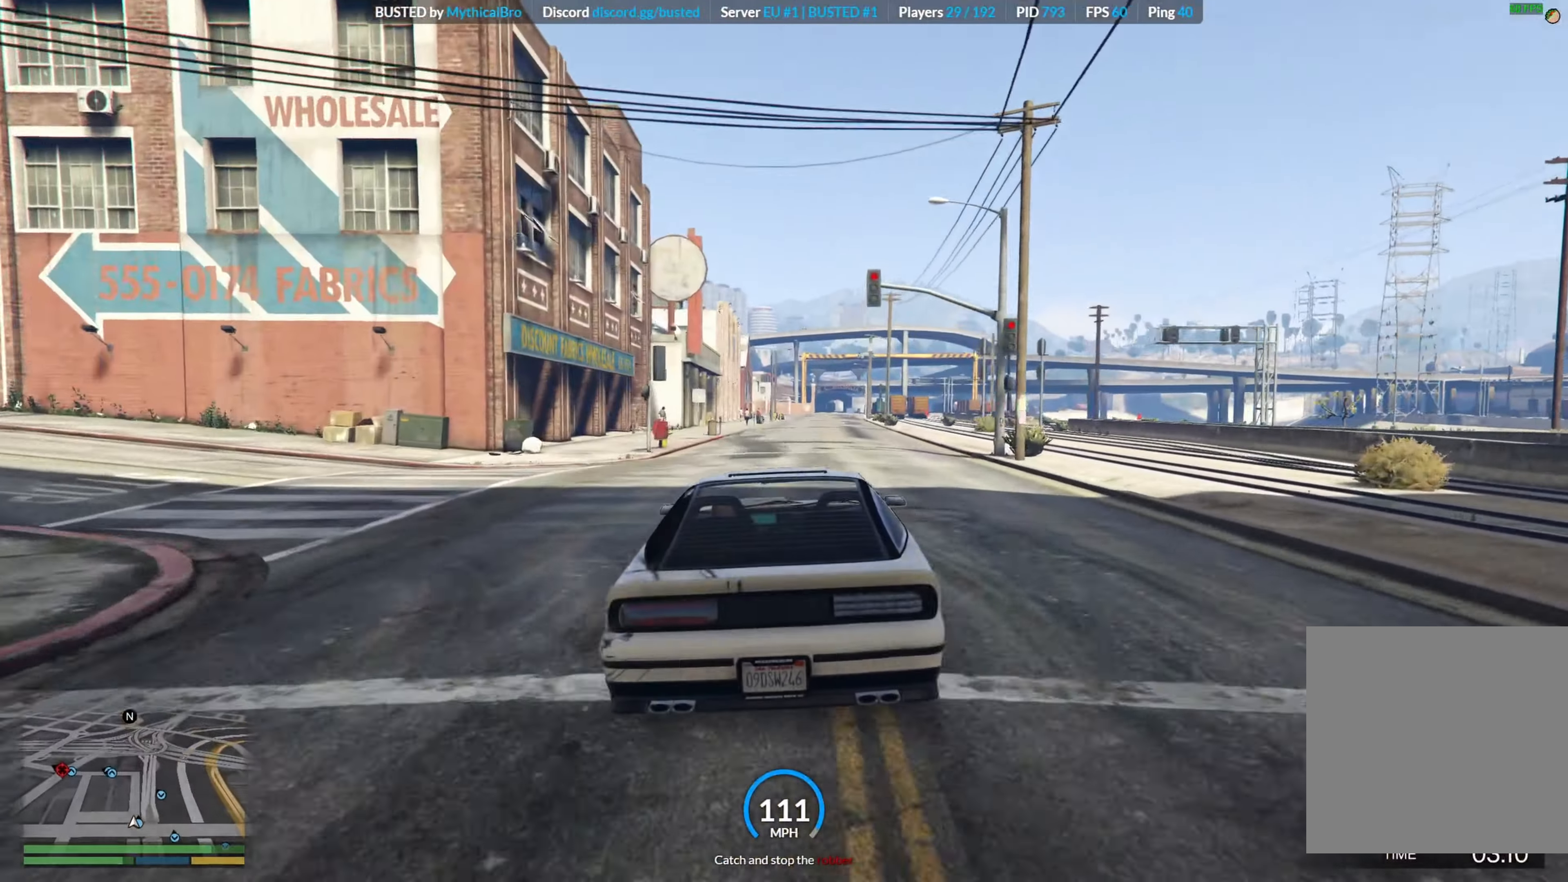
{"buttons": ["R2"], "left_stick": "center", "right_stick": "center", "events": [[34, "left_stick", "right"], [167, "left_stick", "center"]]}
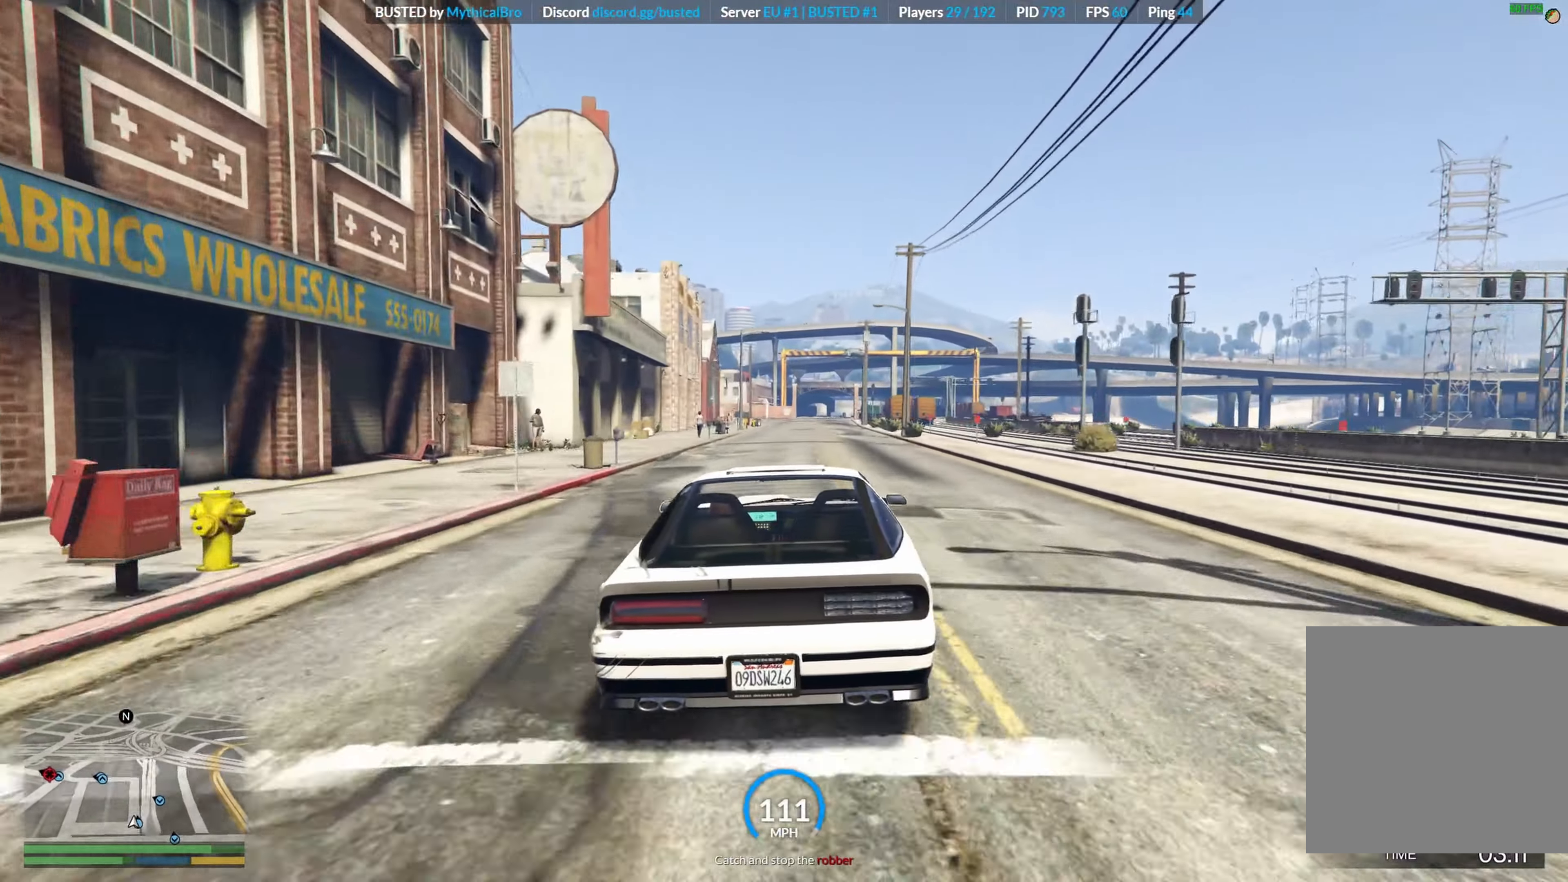
{"buttons": ["R2"], "left_stick": "center", "right_stick": "center", "events": []}
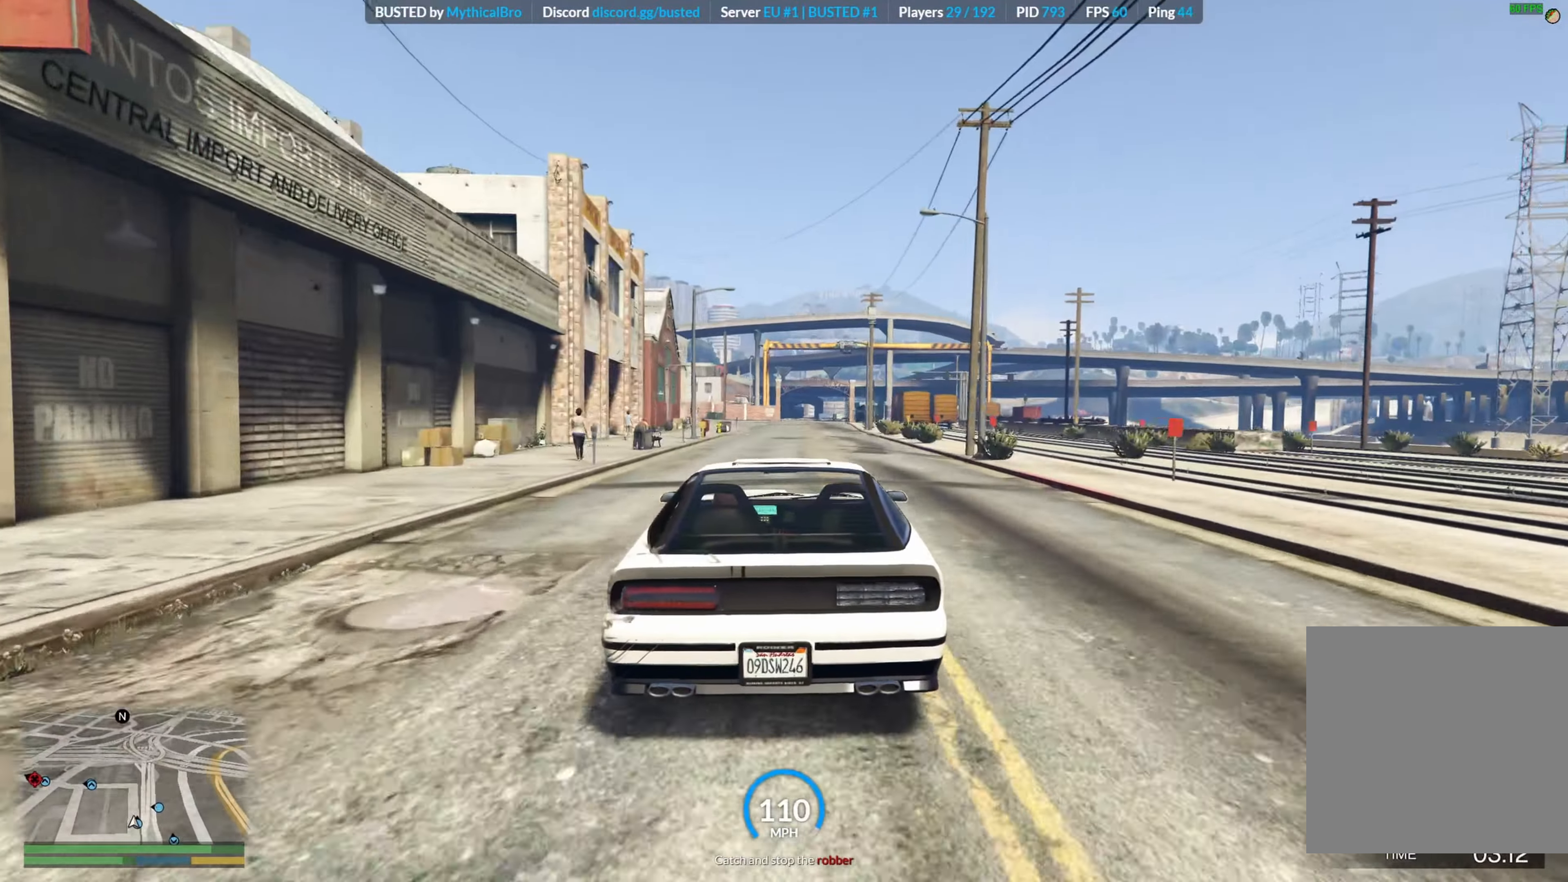
{"buttons": ["R2"], "left_stick": "center", "right_stick": "center", "events": []}
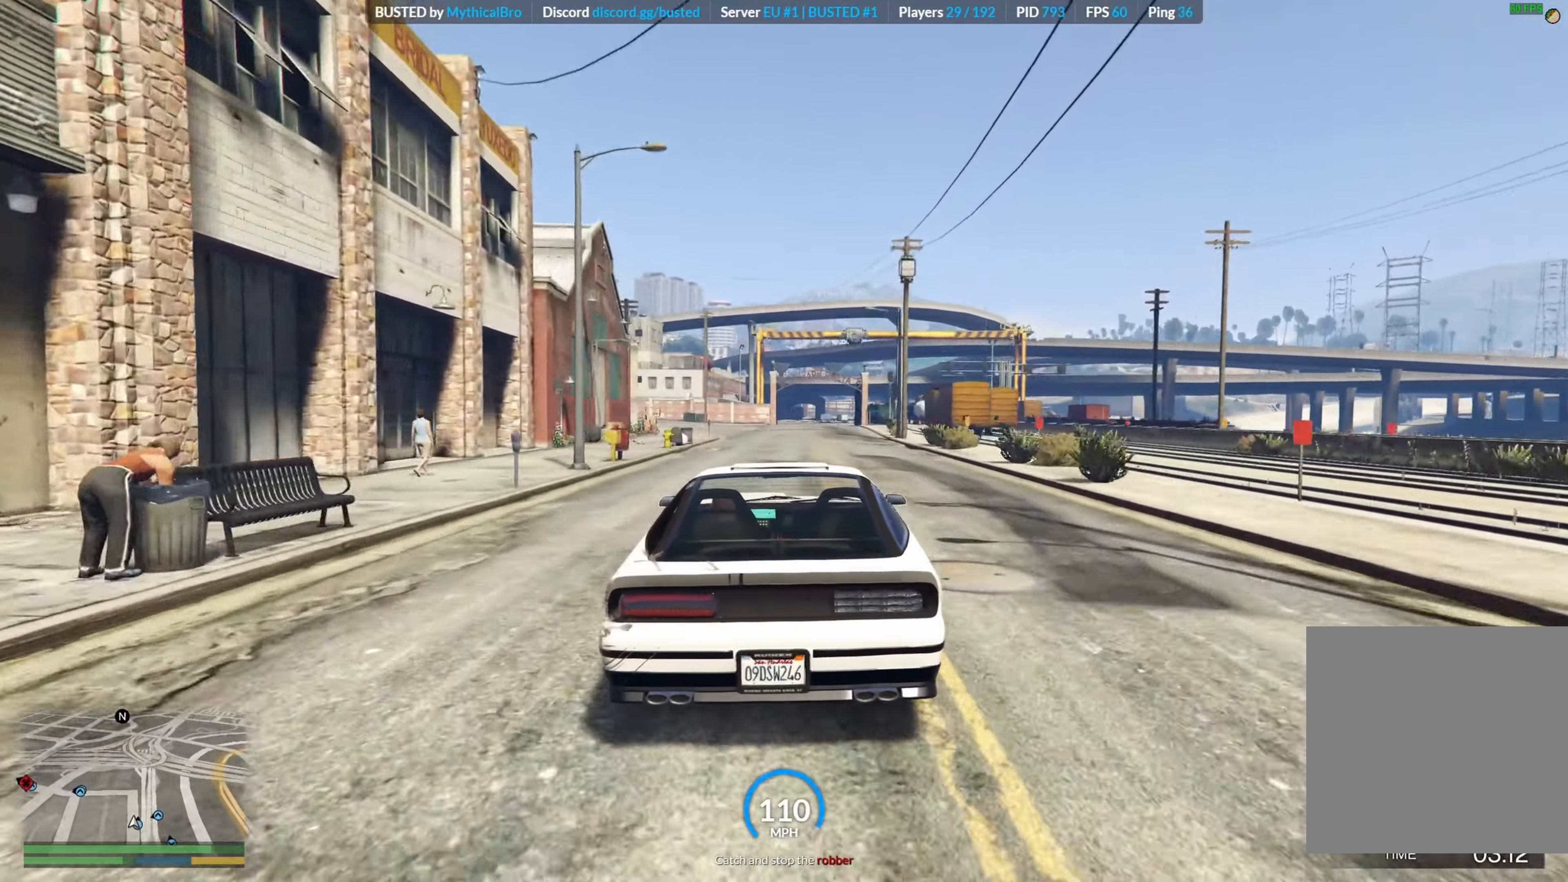
{"buttons": ["L2"], "left_stick": "left", "right_stick": "center", "events": [[133, "left_stick", "left"], [300, "left_stick", "center"], [333, "L2", "down"], [400, "R2", "up"], [450, "left_stick", "left"]]}
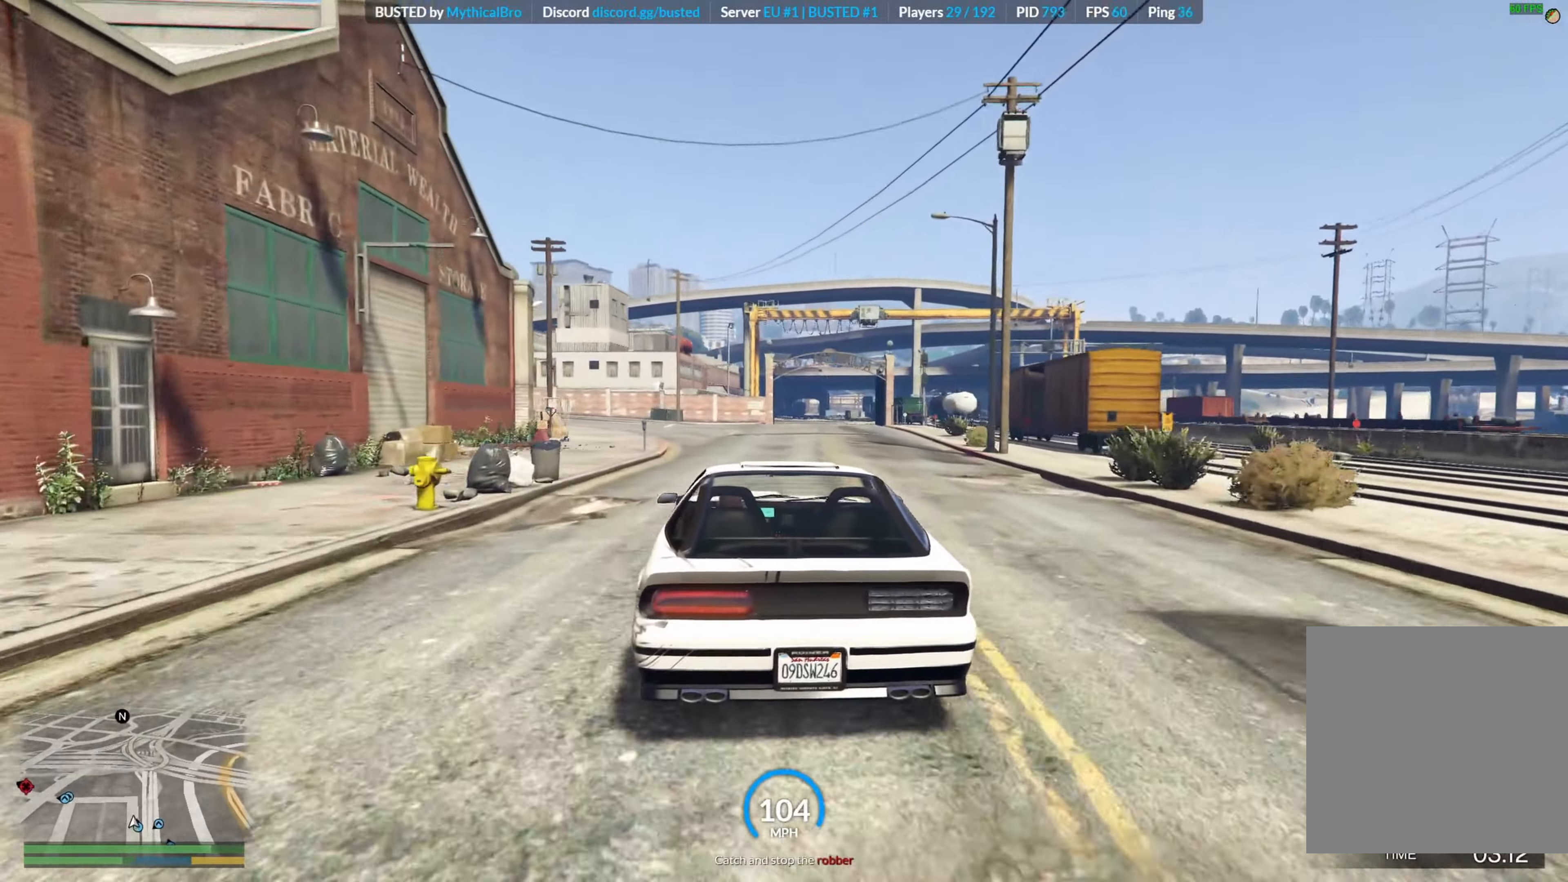
{"buttons": ["L2"], "left_stick": "left", "right_stick": "center", "events": [[283, "left_stick", "center"], [366, "left_stick", "left"]]}
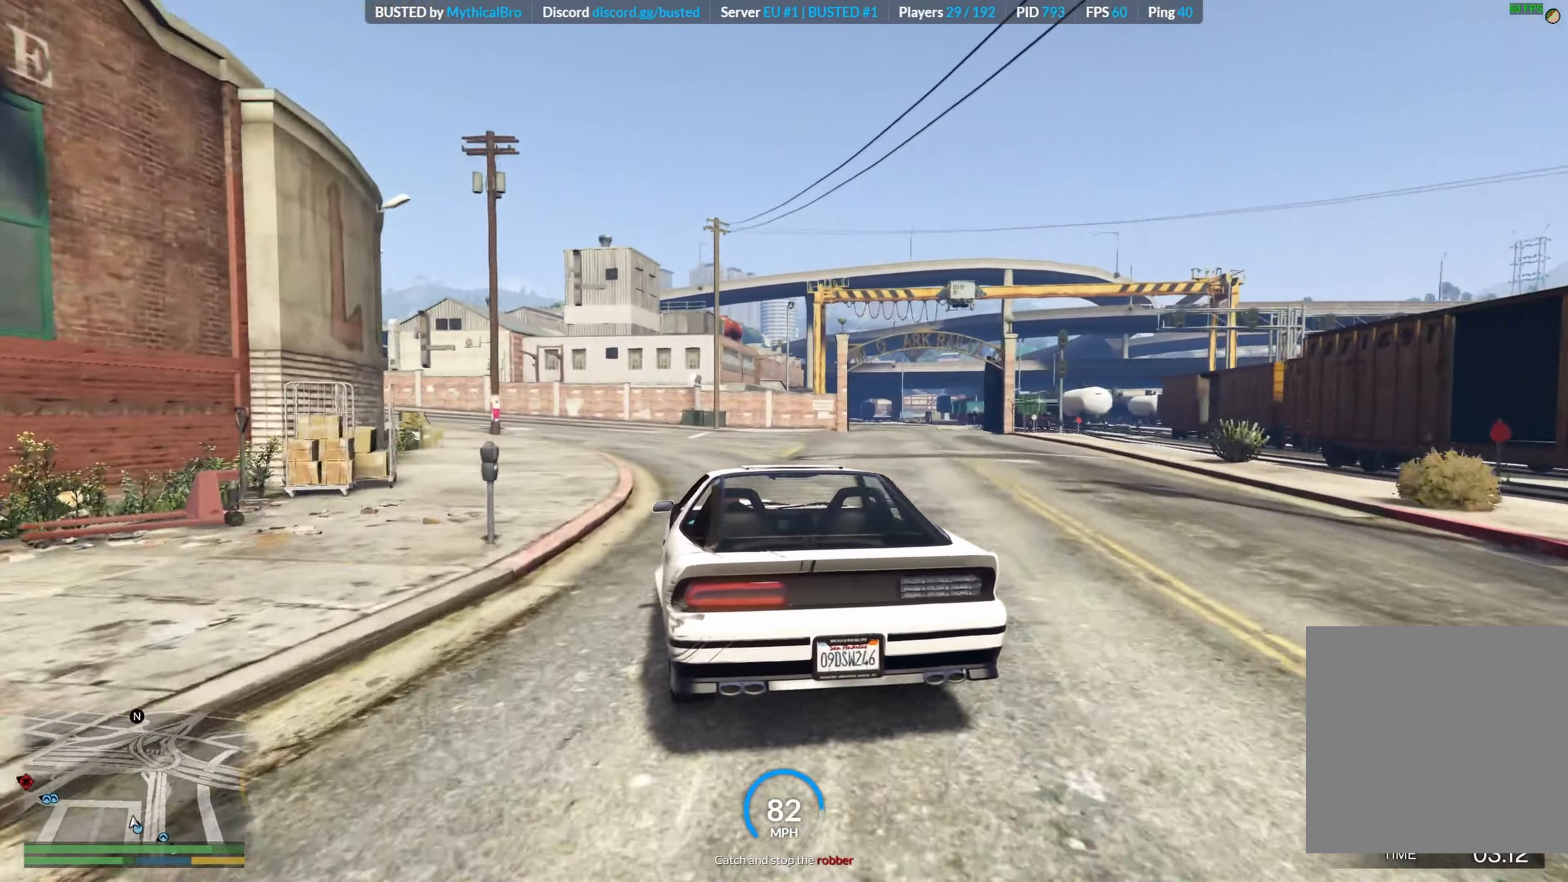
{"buttons": [], "left_stick": "left", "right_stick": "center", "events": [[183, "L2", "up"], [283, "R2", "down"], [333, "left_stick", "center"], [400, "left_stick", "left"], [500, "R2", "up"]]}
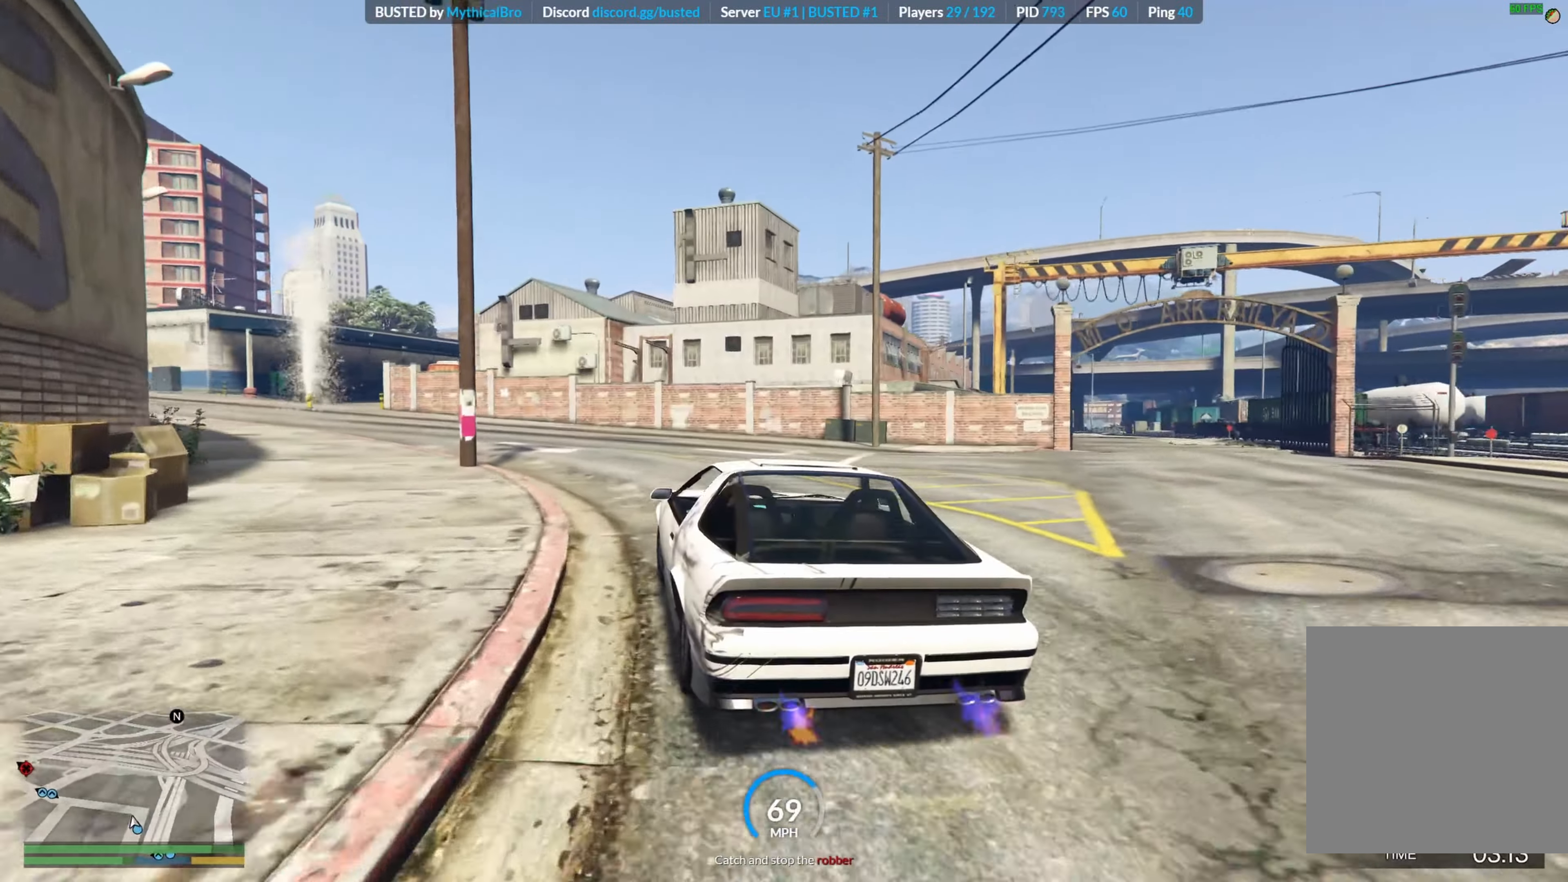
{"buttons": ["R2"], "left_stick": "left", "right_stick": "center", "events": [[433, "R2", "down"]]}
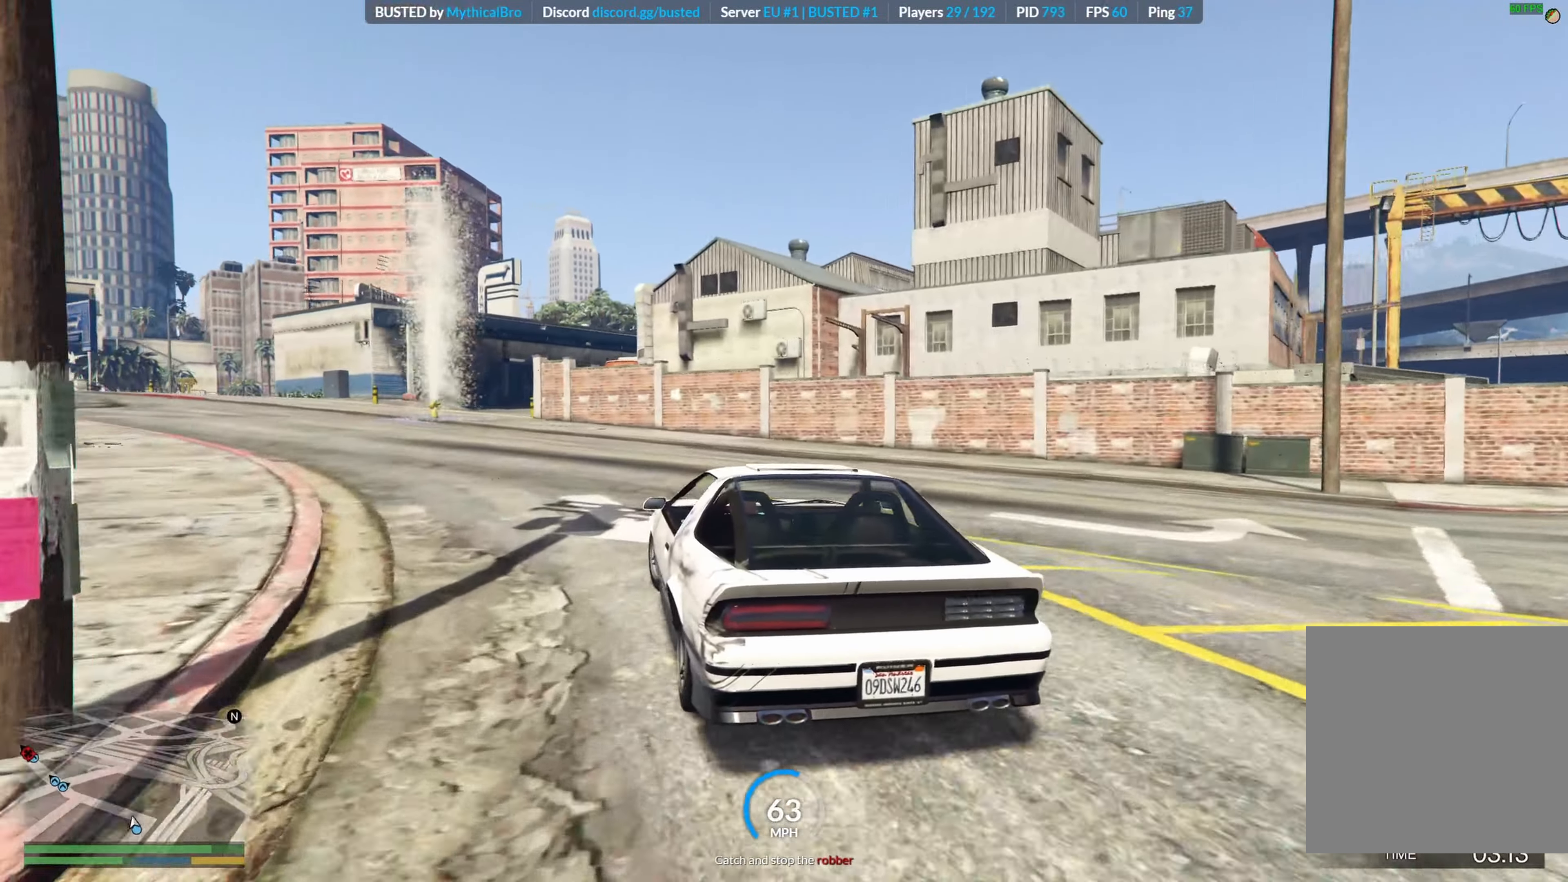
{"buttons": ["R2"], "left_stick": "left", "right_stick": "center", "events": []}
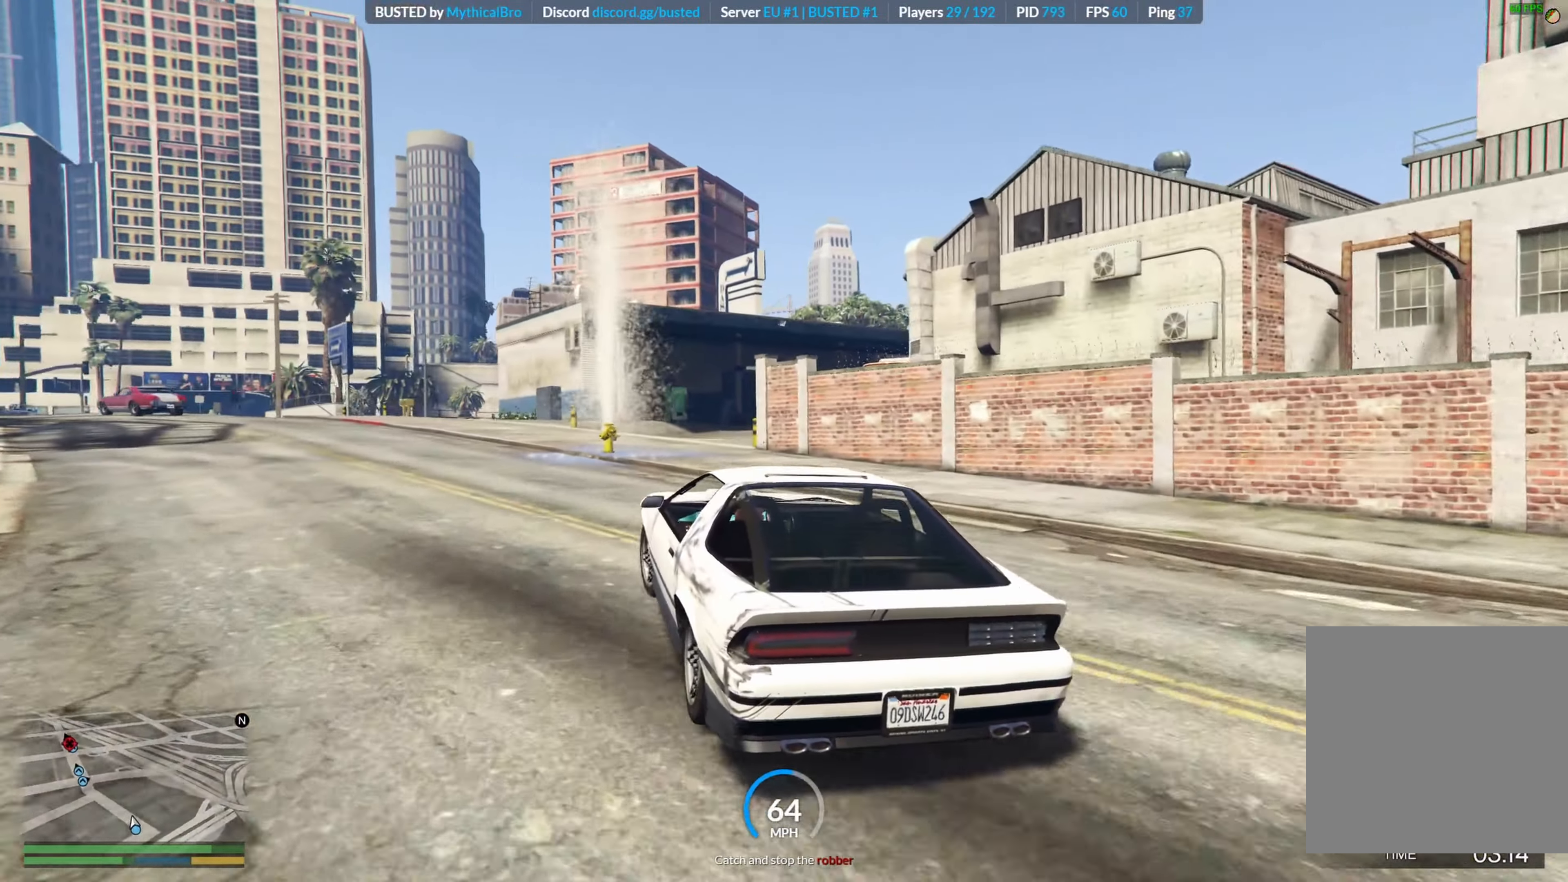
{"buttons": ["R2"], "left_stick": "left", "right_stick": "center", "events": [[16, "left_stick", "center"], [133, "left_stick", "left"]]}
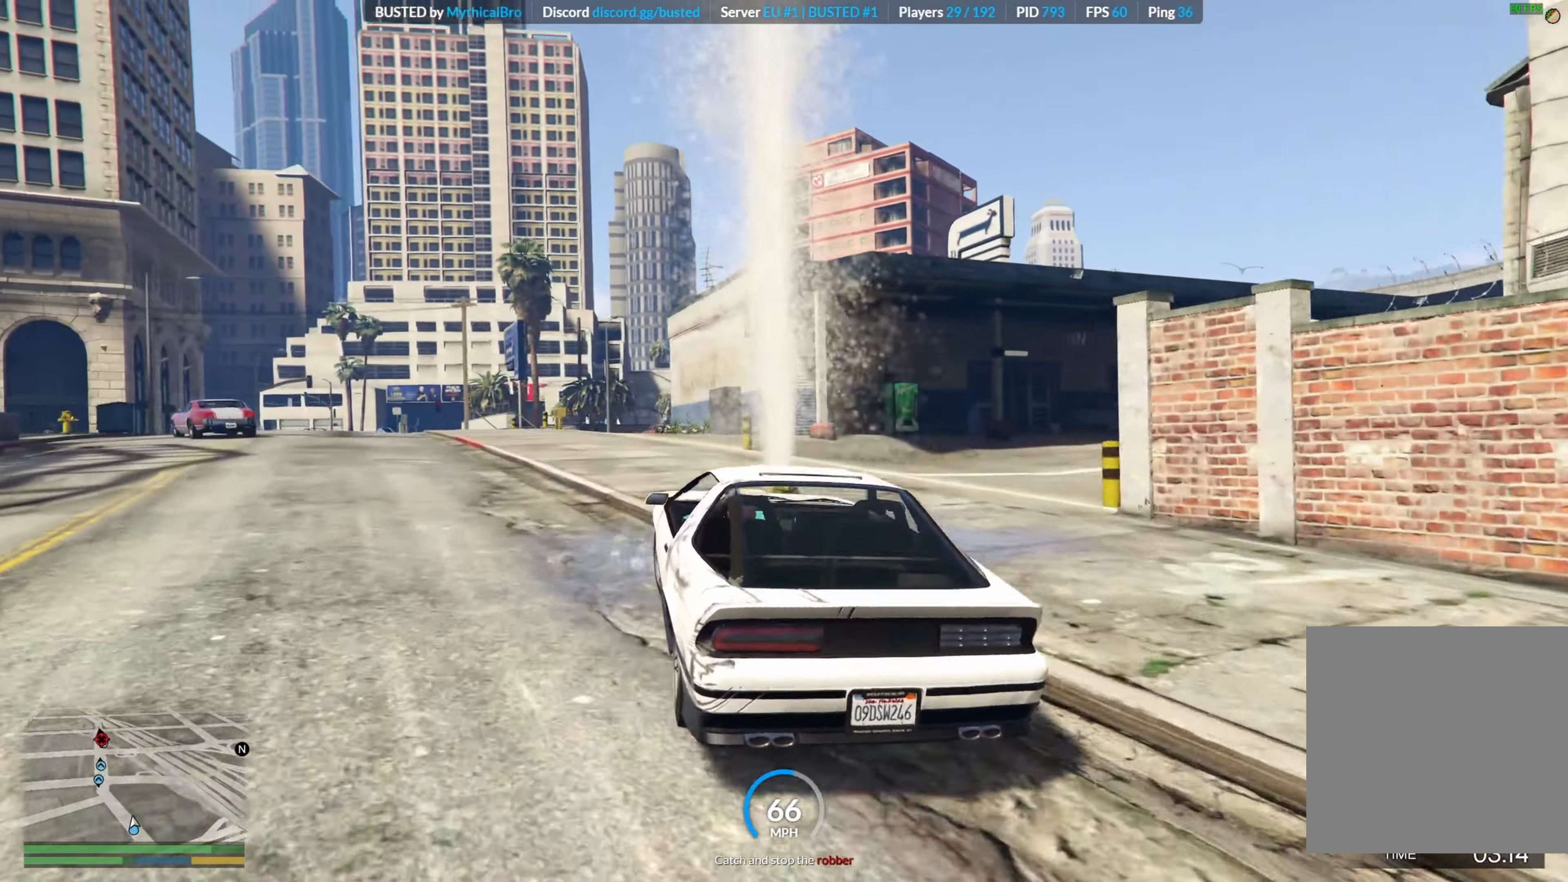
{"buttons": ["R2"], "left_stick": "center", "right_stick": "center", "events": [[250, "left_stick", "center"], [416, "left_stick", "left"], [500, "left_stick", "center"]]}